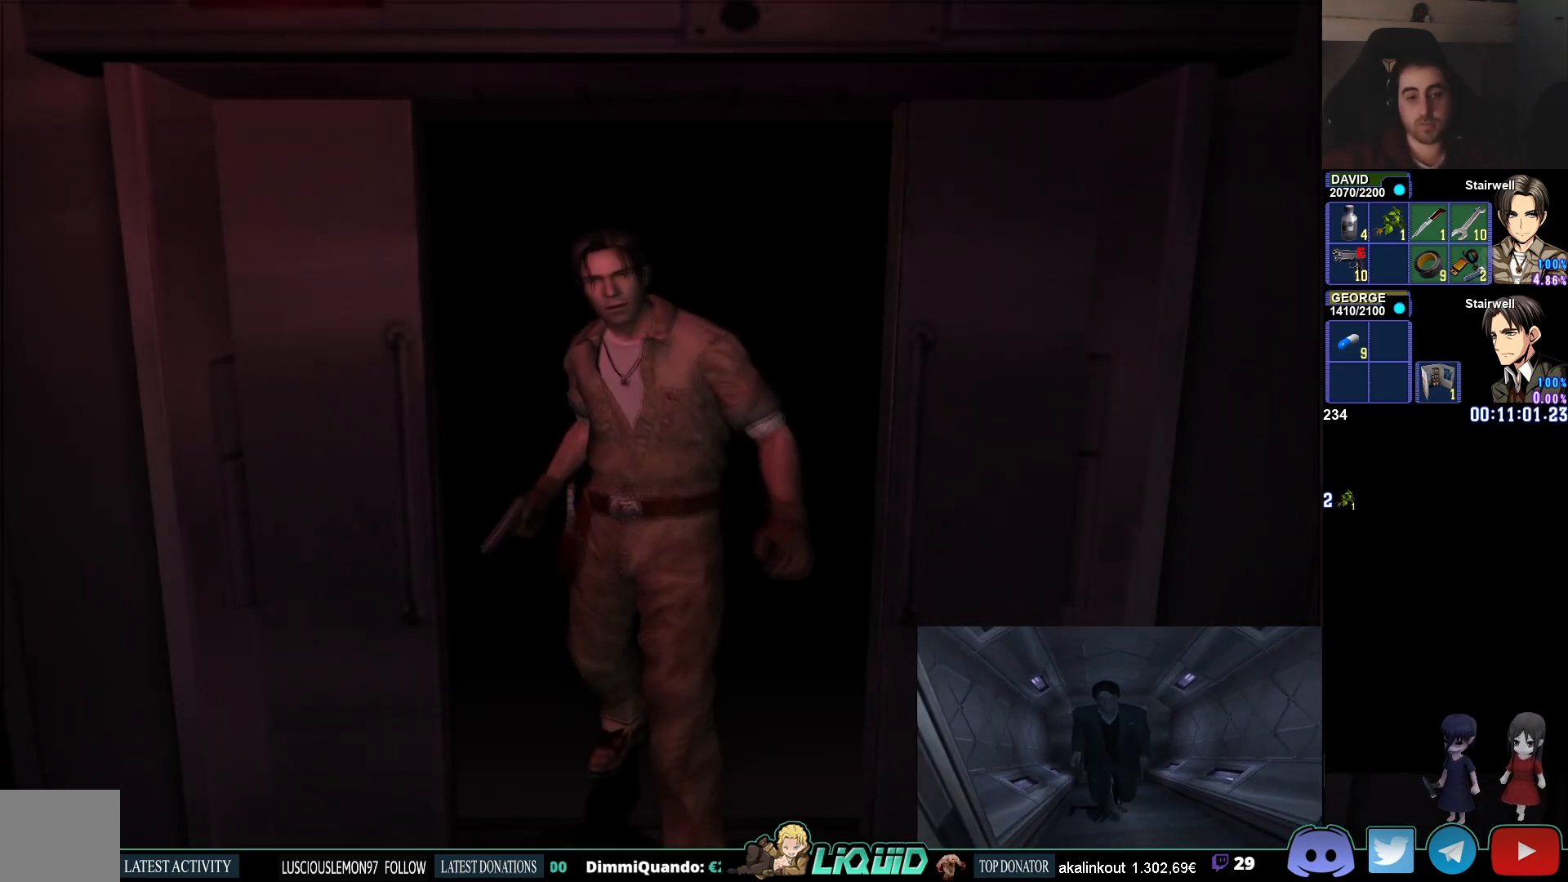
Gameplay with a controller (PlayStation layout); each line is a JSON object with the inputs held at the frame after it. "events" lists button and stick changes between this image and that frame as [ms after this image, input, new state], when the widget could be followed in between.
{"buttons": [], "left_stick": "center", "right_stick": "center", "events": [[83, "SQUARE", "down"], [200, "SQUARE", "up"]]}
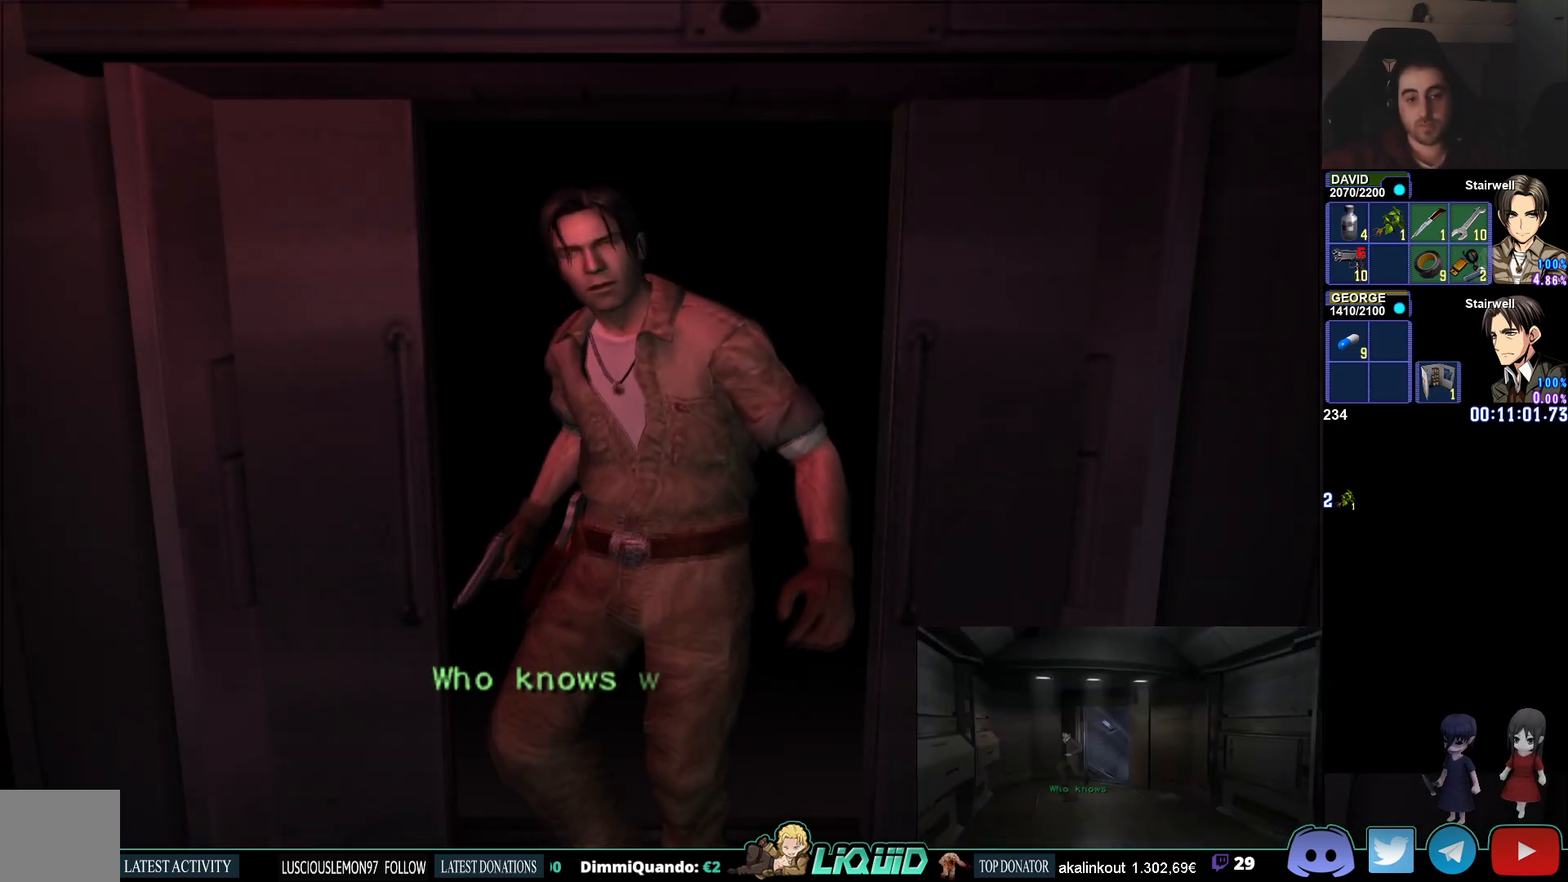
{"buttons": ["CIRCLE", "DPAD_UP"], "left_stick": "center", "right_stick": "center", "events": [[250, "DPAD_UP", "down"], [367, "CIRCLE", "down"]]}
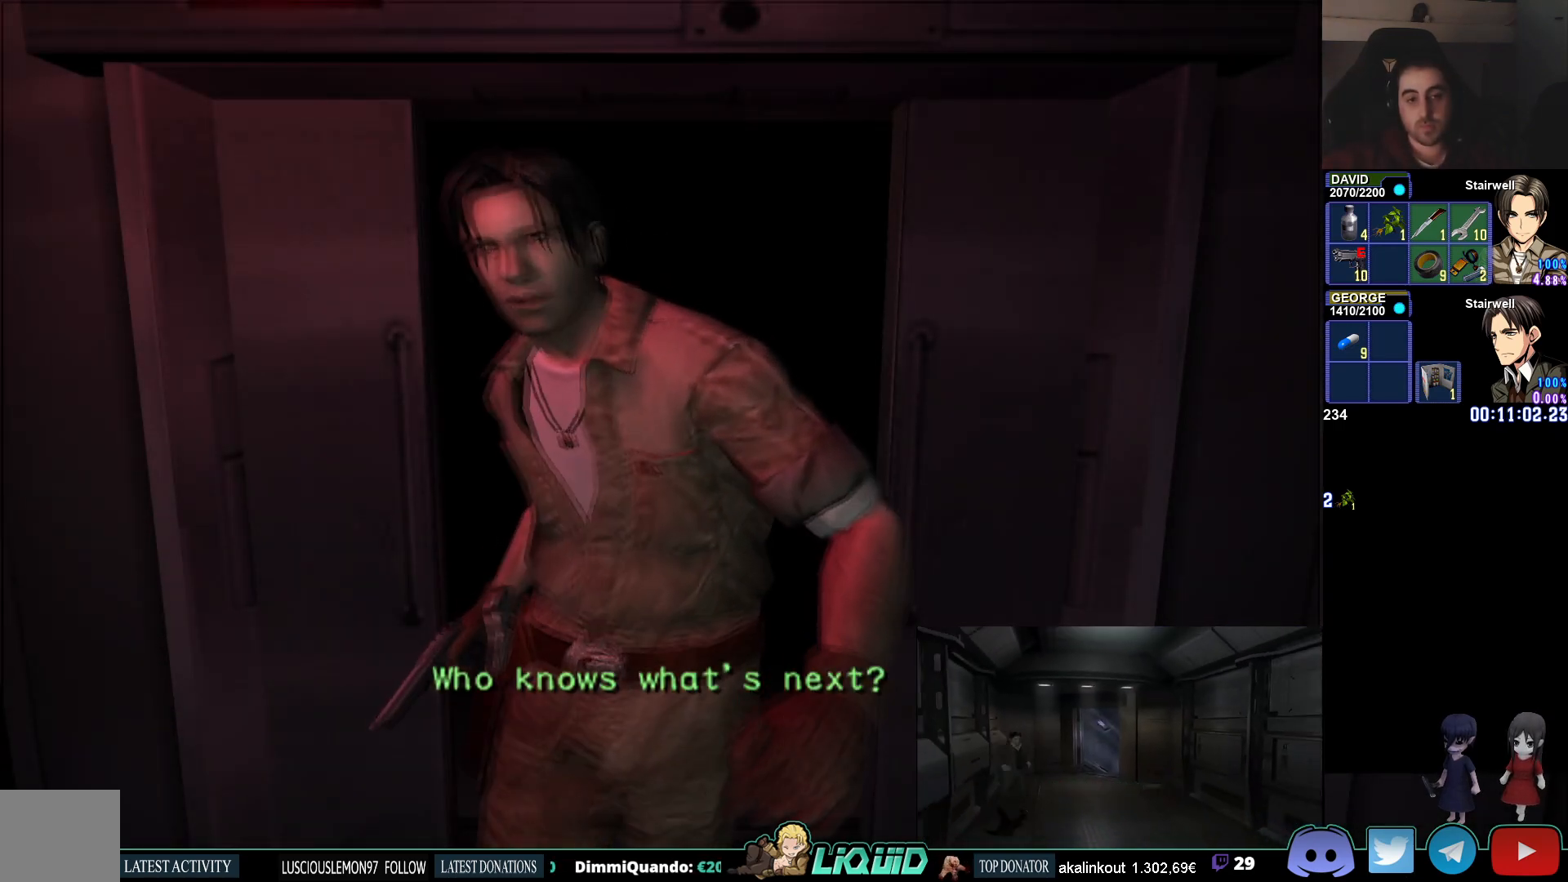
{"buttons": ["CIRCLE", "DPAD_UP"], "left_stick": "center", "right_stick": "center", "events": [[233, "SQUARE", "down"], [383, "SQUARE", "up"]]}
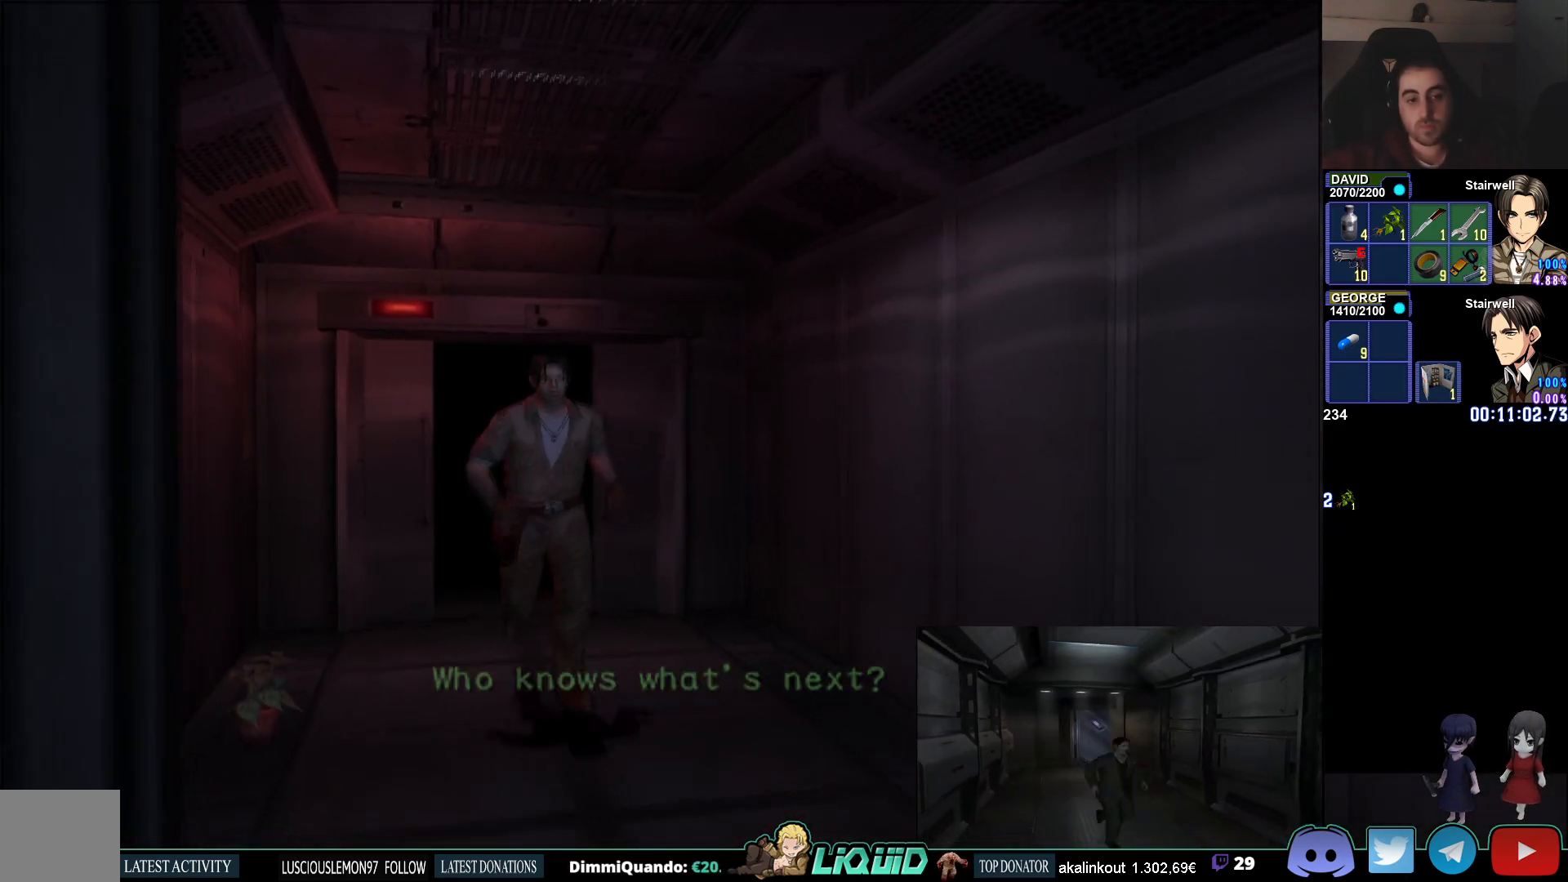
{"buttons": [], "left_stick": "center", "right_stick": "center", "events": [[117, "CIRCLE", "up"], [133, "DPAD_UP", "up"]]}
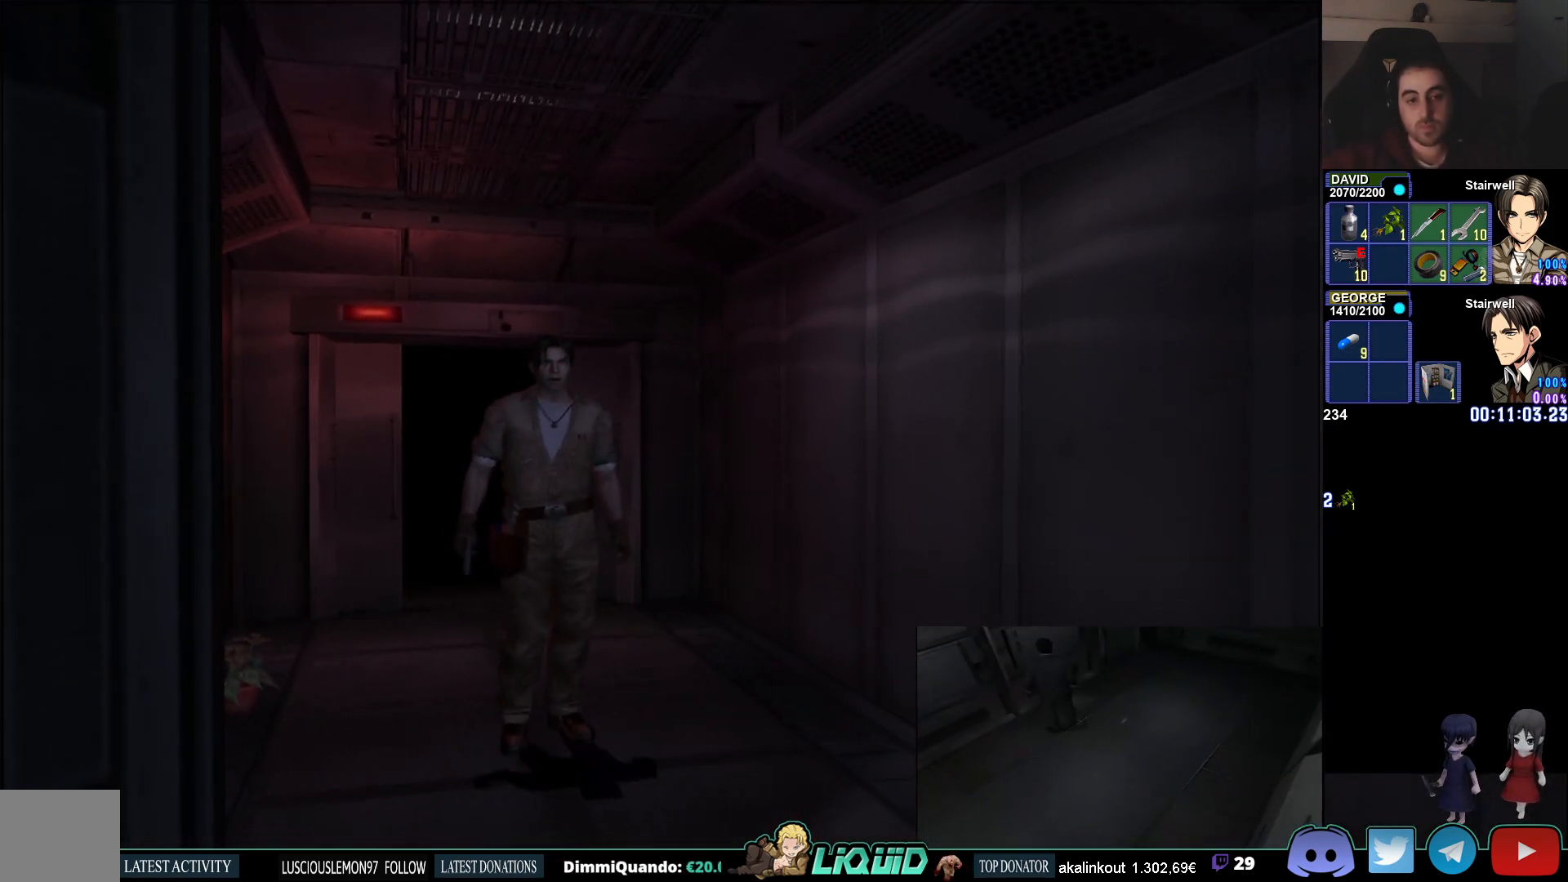
{"buttons": [], "left_stick": "center", "right_stick": "center", "events": []}
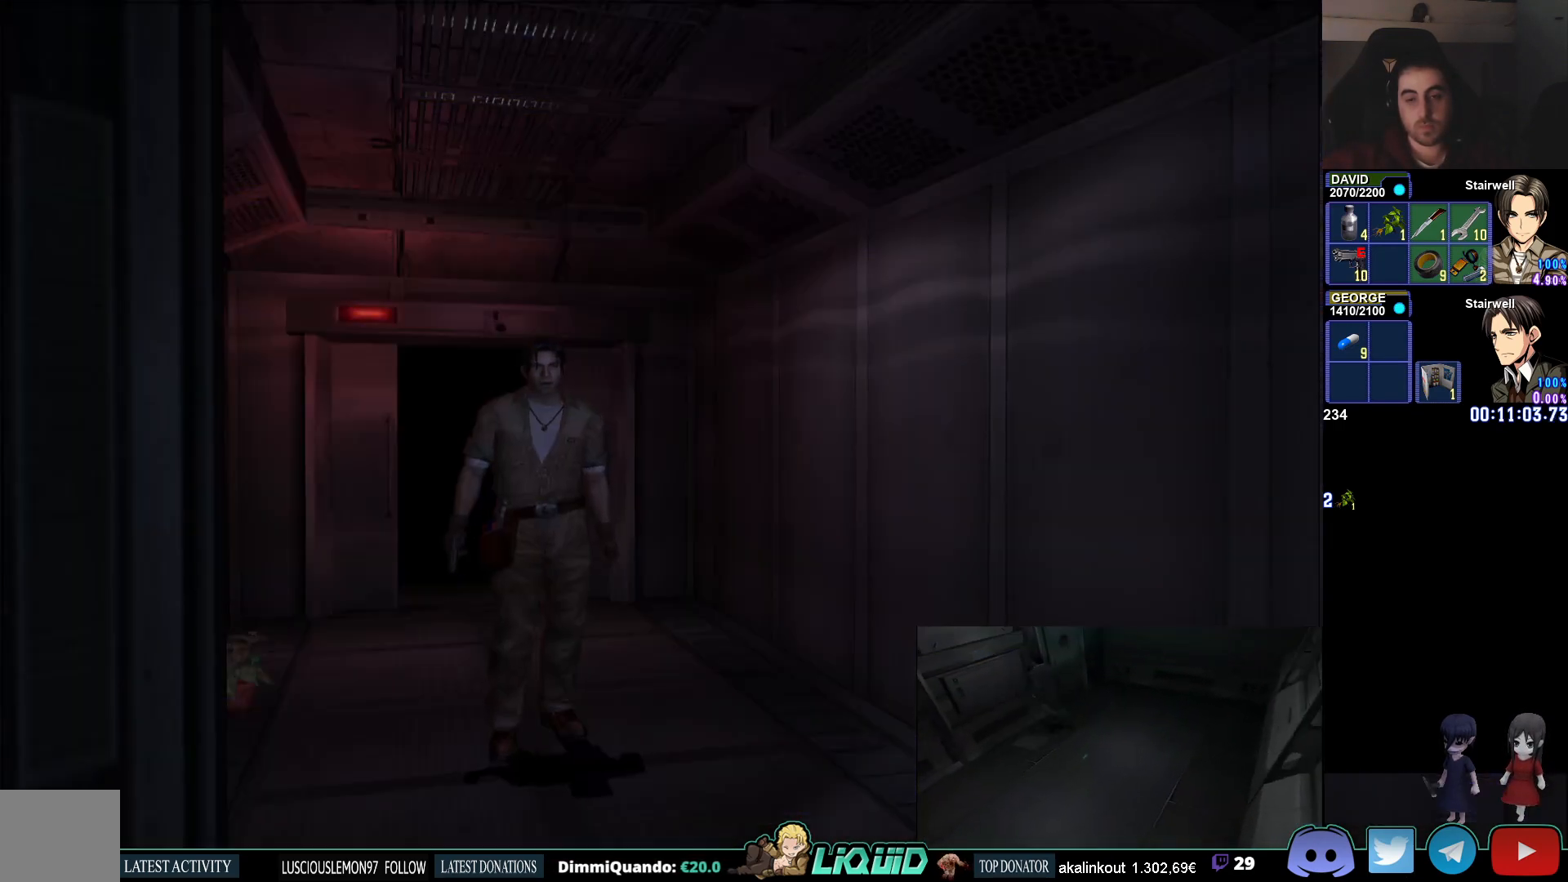
{"buttons": [], "left_stick": "up-left", "right_stick": "center", "events": [[17, "left_stick", "up-left"], [217, "CIRCLE", "down"], [500, "CIRCLE", "up"]]}
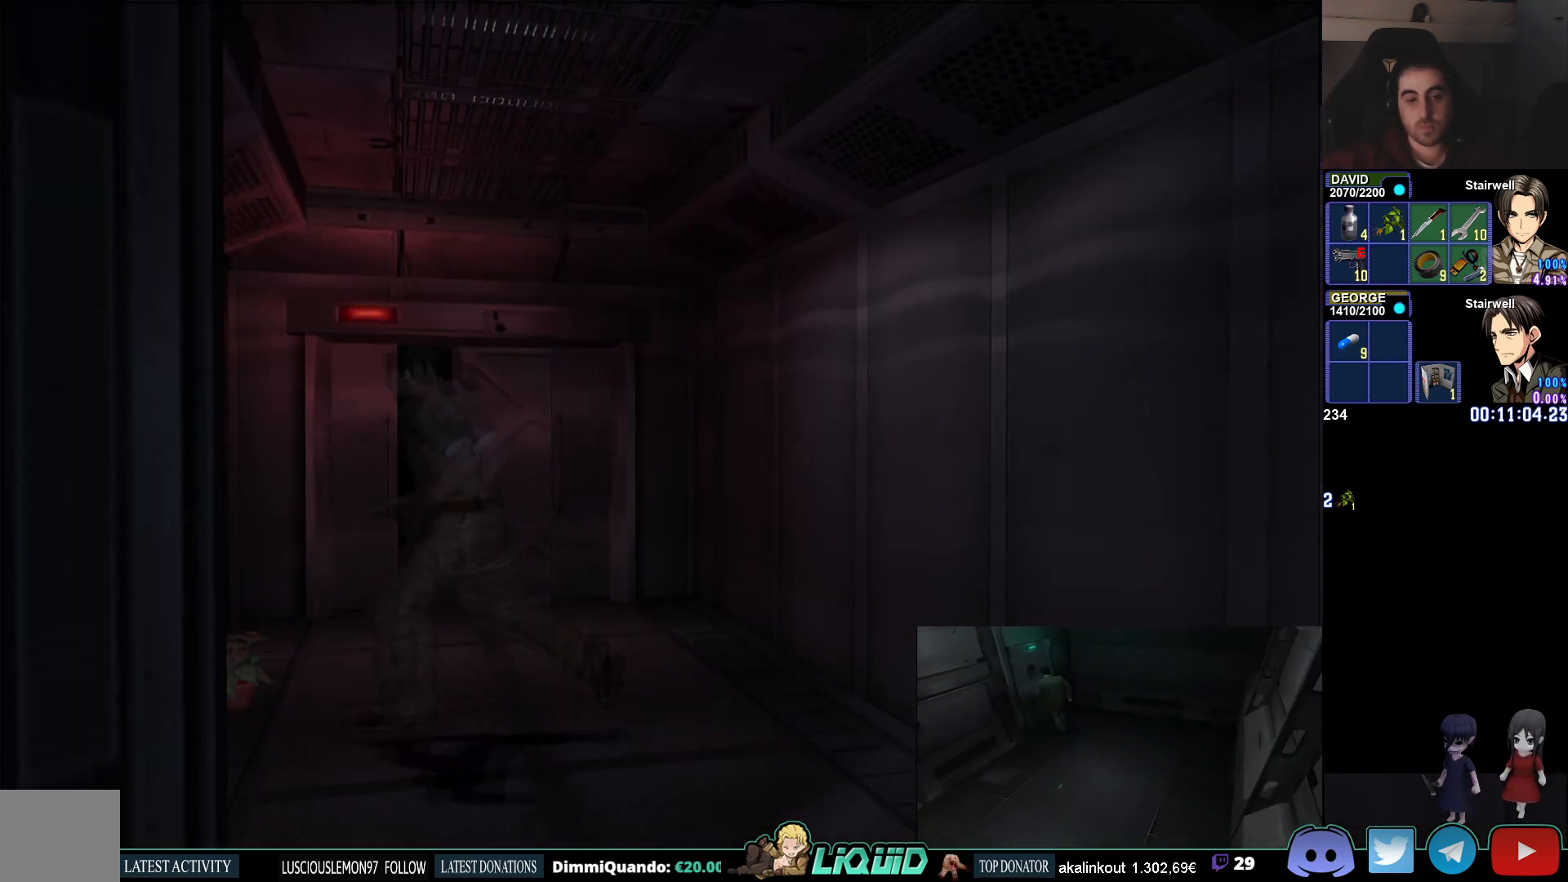
{"buttons": [], "left_stick": "center", "right_stick": "center", "events": [[117, "CROSS", "down"], [217, "left_stick", "left"], [267, "CROSS", "up"], [300, "CROSS", "down"], [350, "left_stick", "center"], [450, "CROSS", "up"]]}
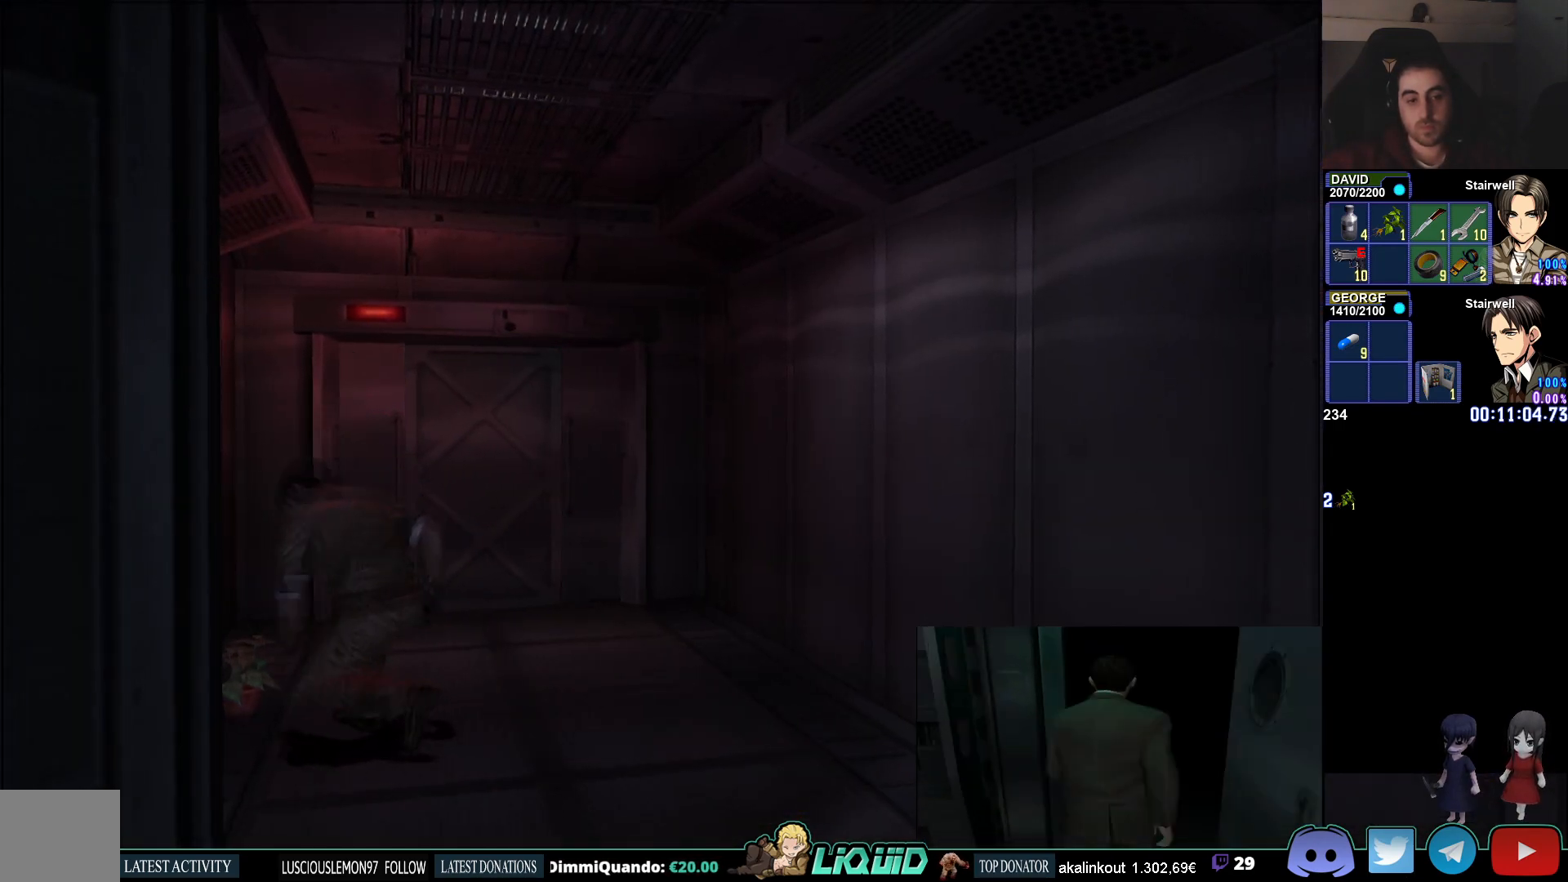
{"buttons": [], "left_stick": "center", "right_stick": "center", "events": []}
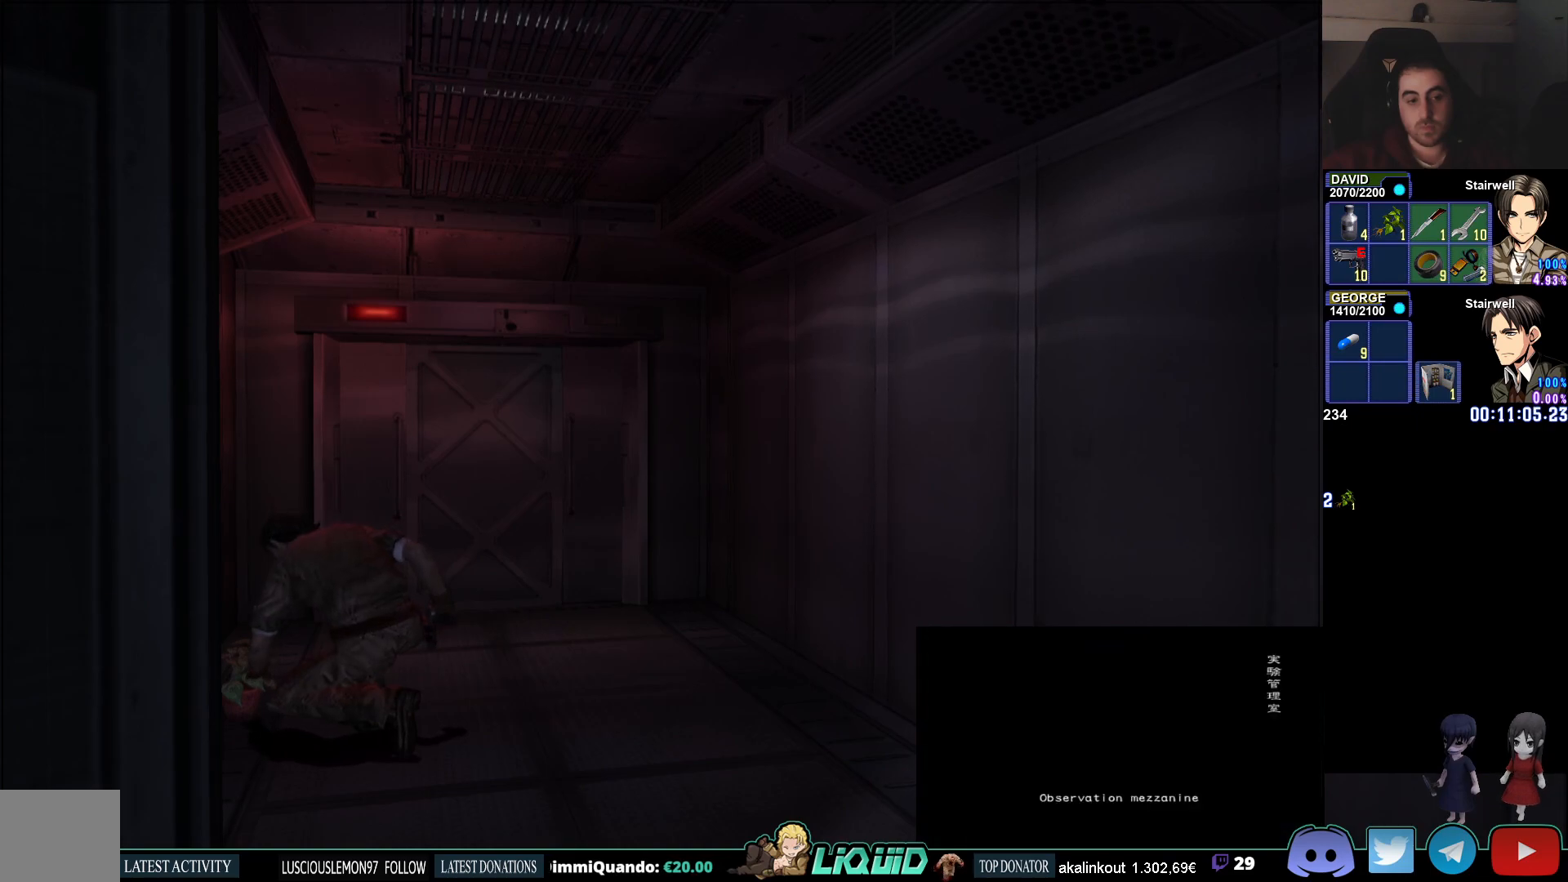
{"buttons": [], "left_stick": "center", "right_stick": "center", "events": [[83, "CROSS", "down"], [217, "CROSS", "up"]]}
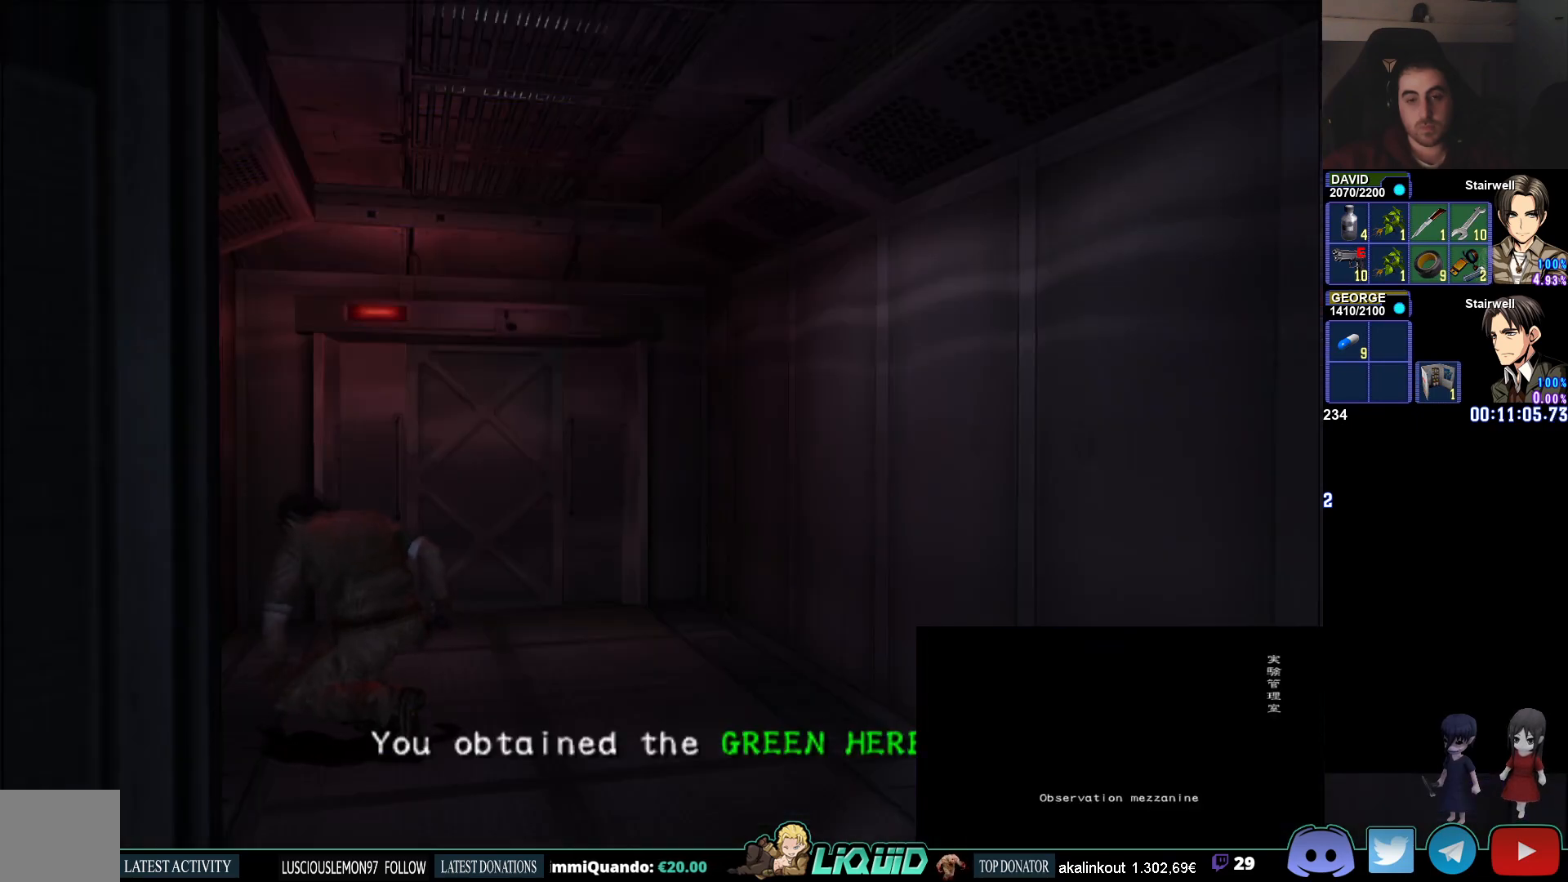
{"buttons": ["CIRCLE"], "left_stick": "down-right", "right_stick": "center", "events": [[50, "left_stick", "down-right"], [167, "CIRCLE", "down"], [283, "SQUARE", "down"], [433, "SQUARE", "up"]]}
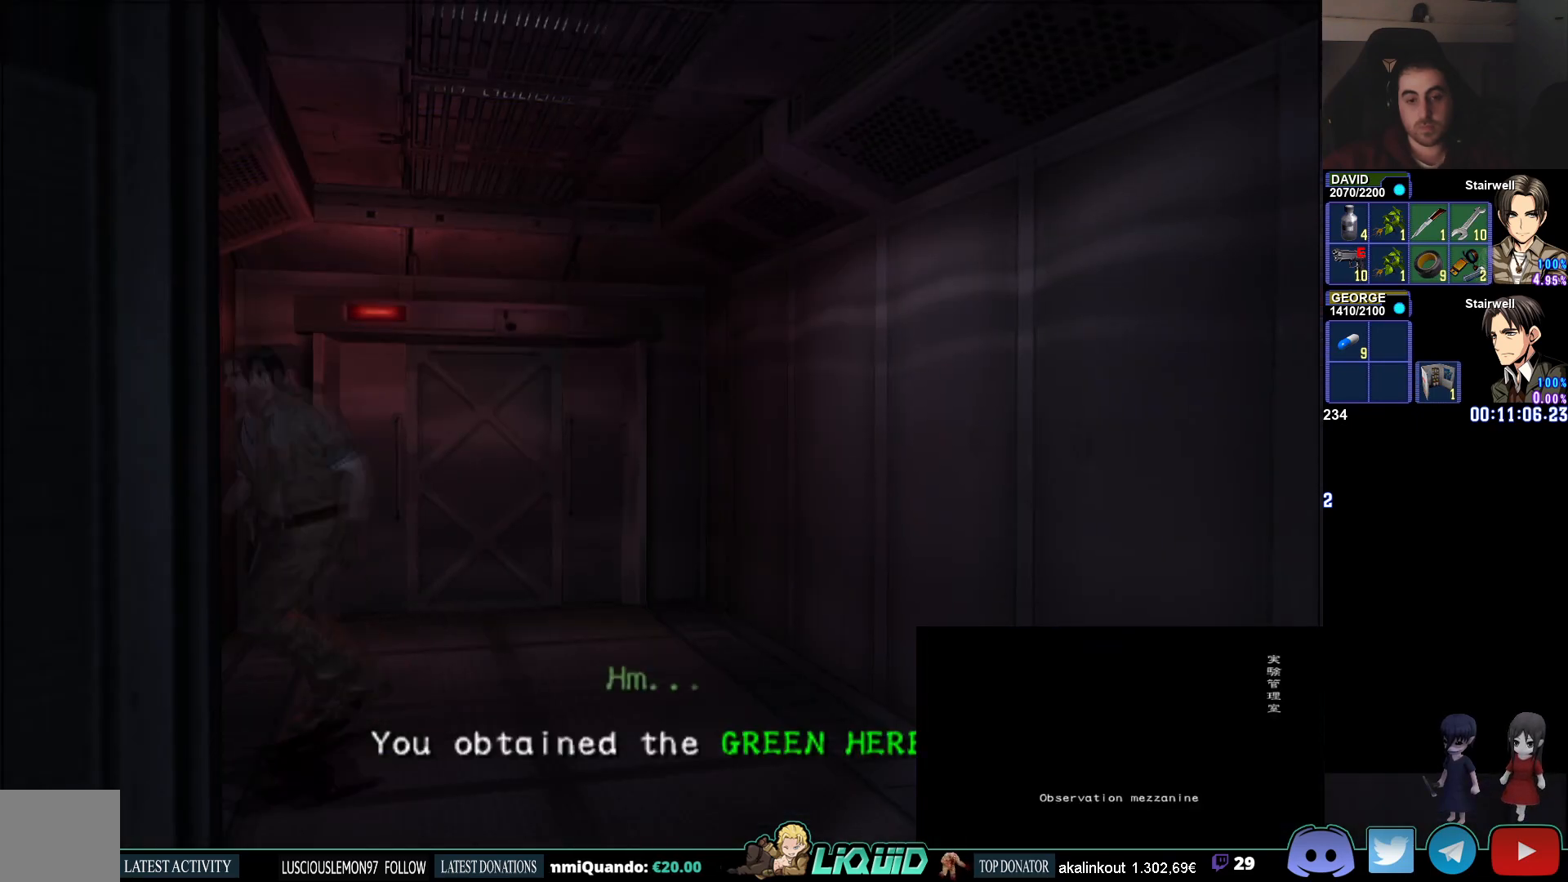
{"buttons": ["CIRCLE"], "left_stick": "down-right", "right_stick": "center", "events": []}
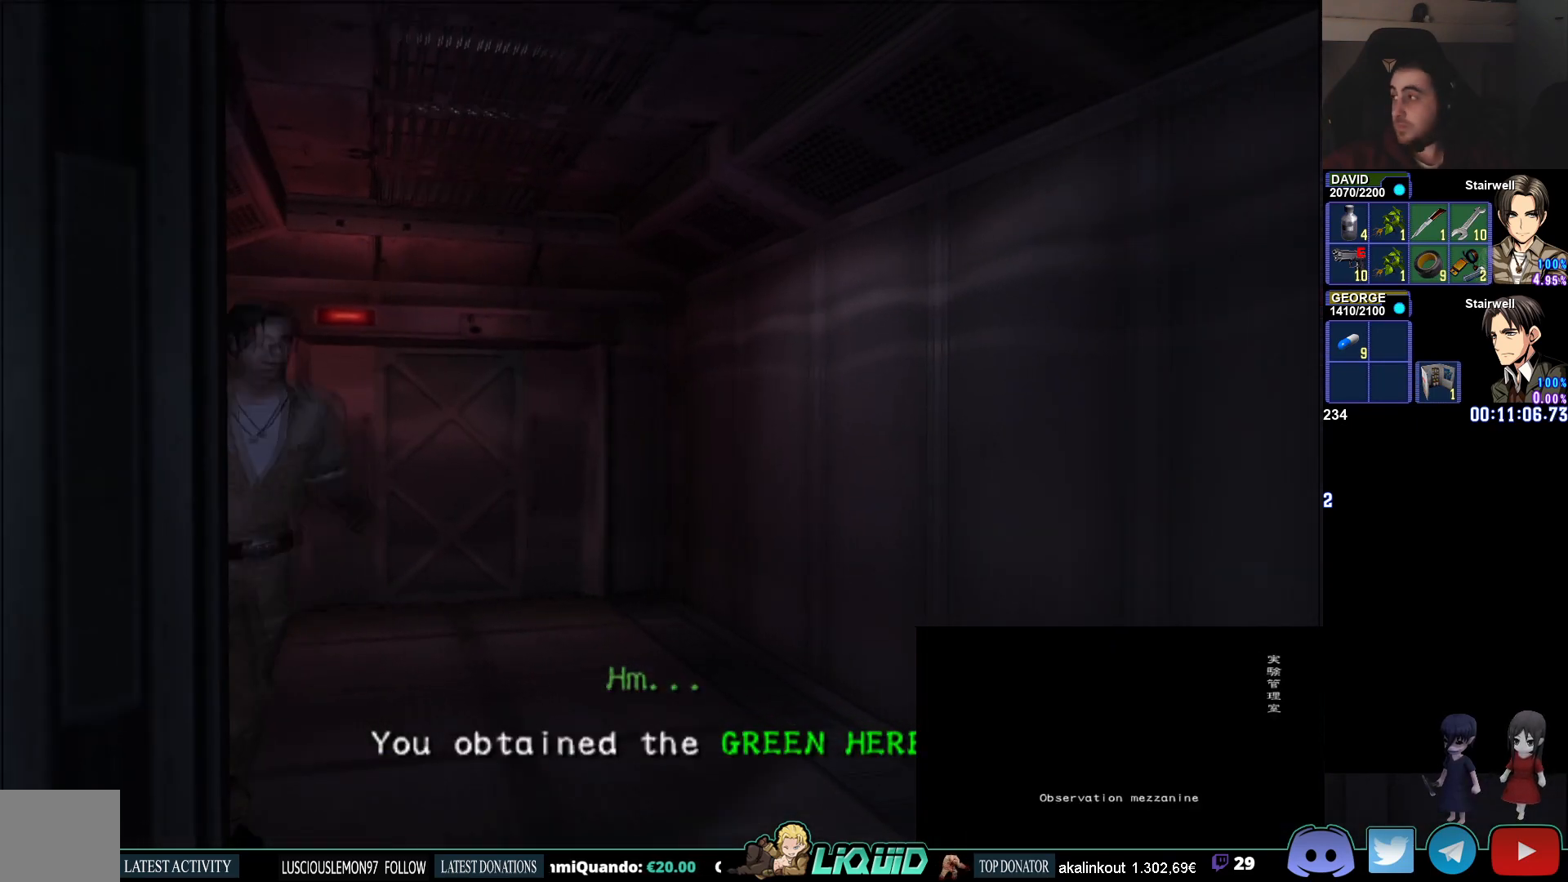
{"buttons": ["CIRCLE"], "left_stick": "down", "right_stick": "center", "events": [[317, "left_stick", "down"]]}
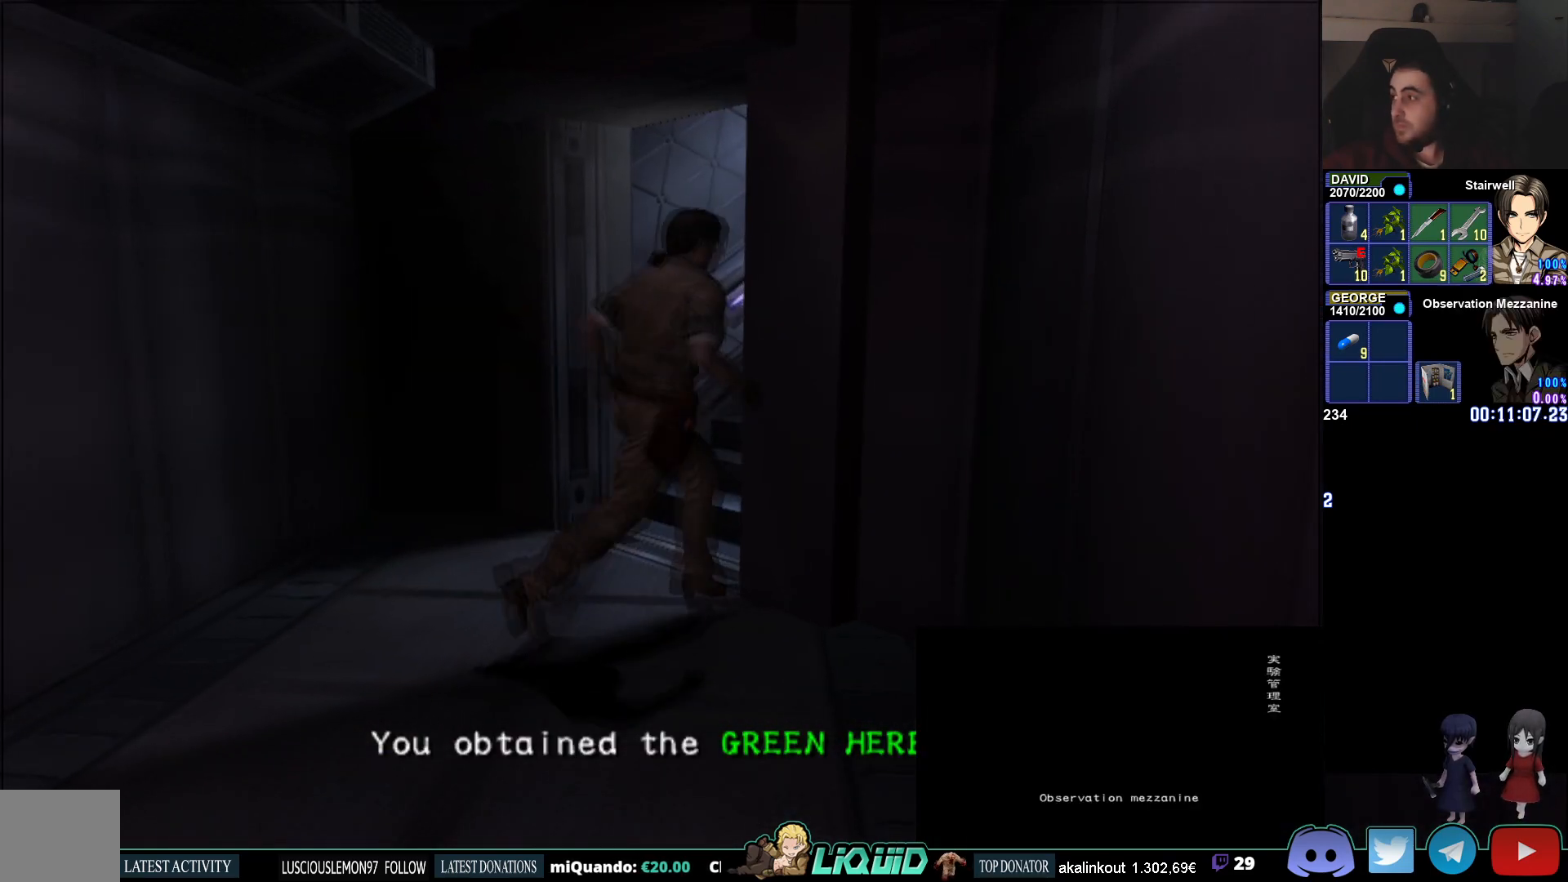
{"buttons": ["CIRCLE"], "left_stick": "up", "right_stick": "center", "events": [[167, "left_stick", "up"]]}
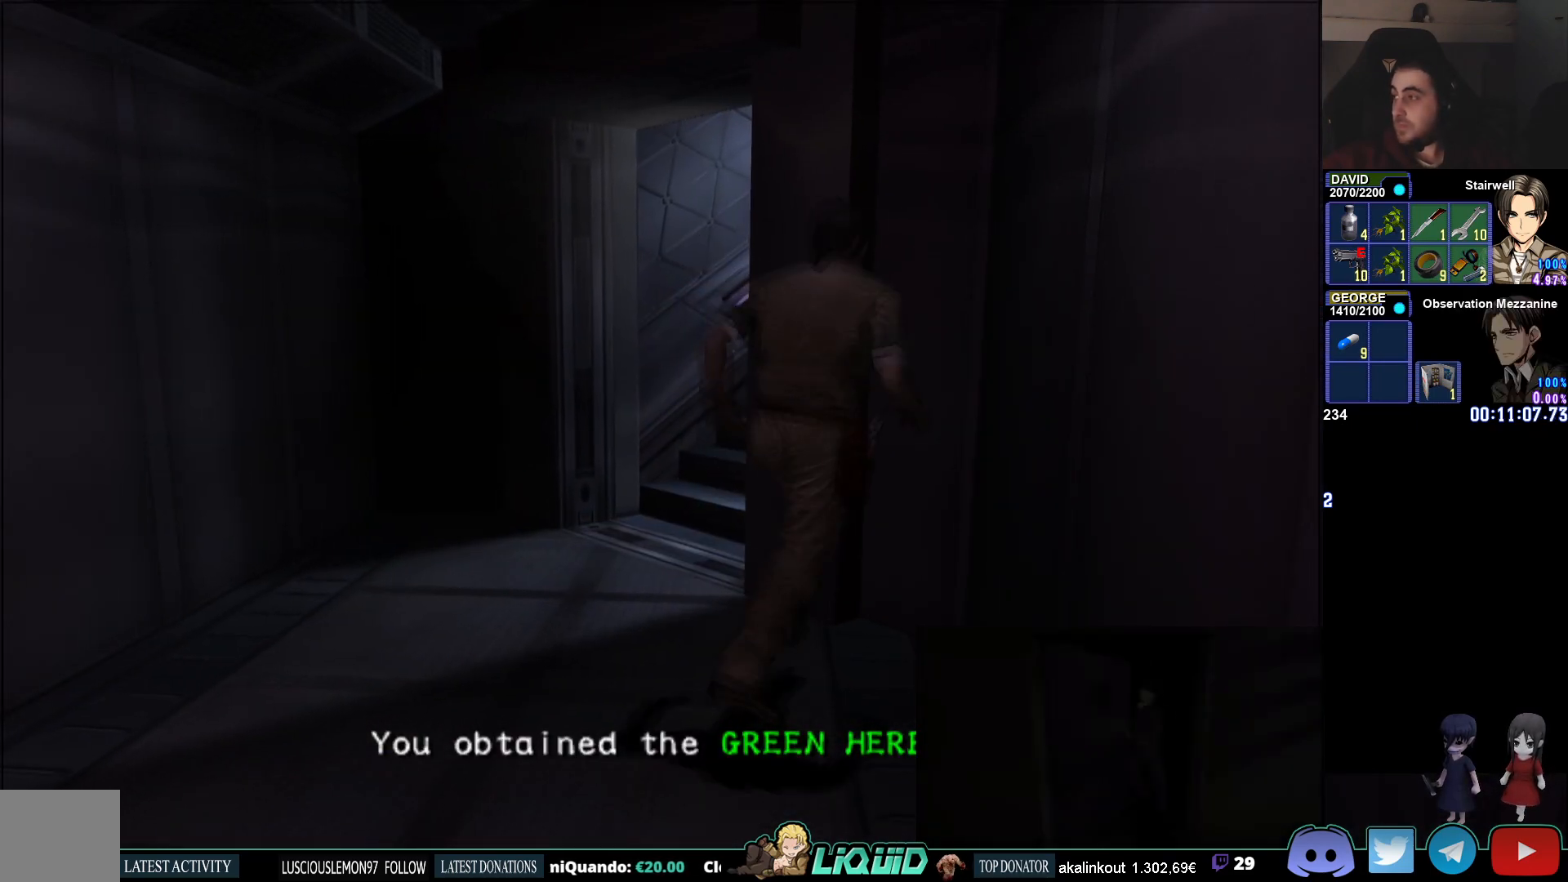
{"buttons": ["CIRCLE"], "left_stick": "up", "right_stick": "center", "events": [[133, "left_stick", "center"], [167, "CIRCLE", "up"], [217, "CIRCLE", "down"], [283, "left_stick", "up"]]}
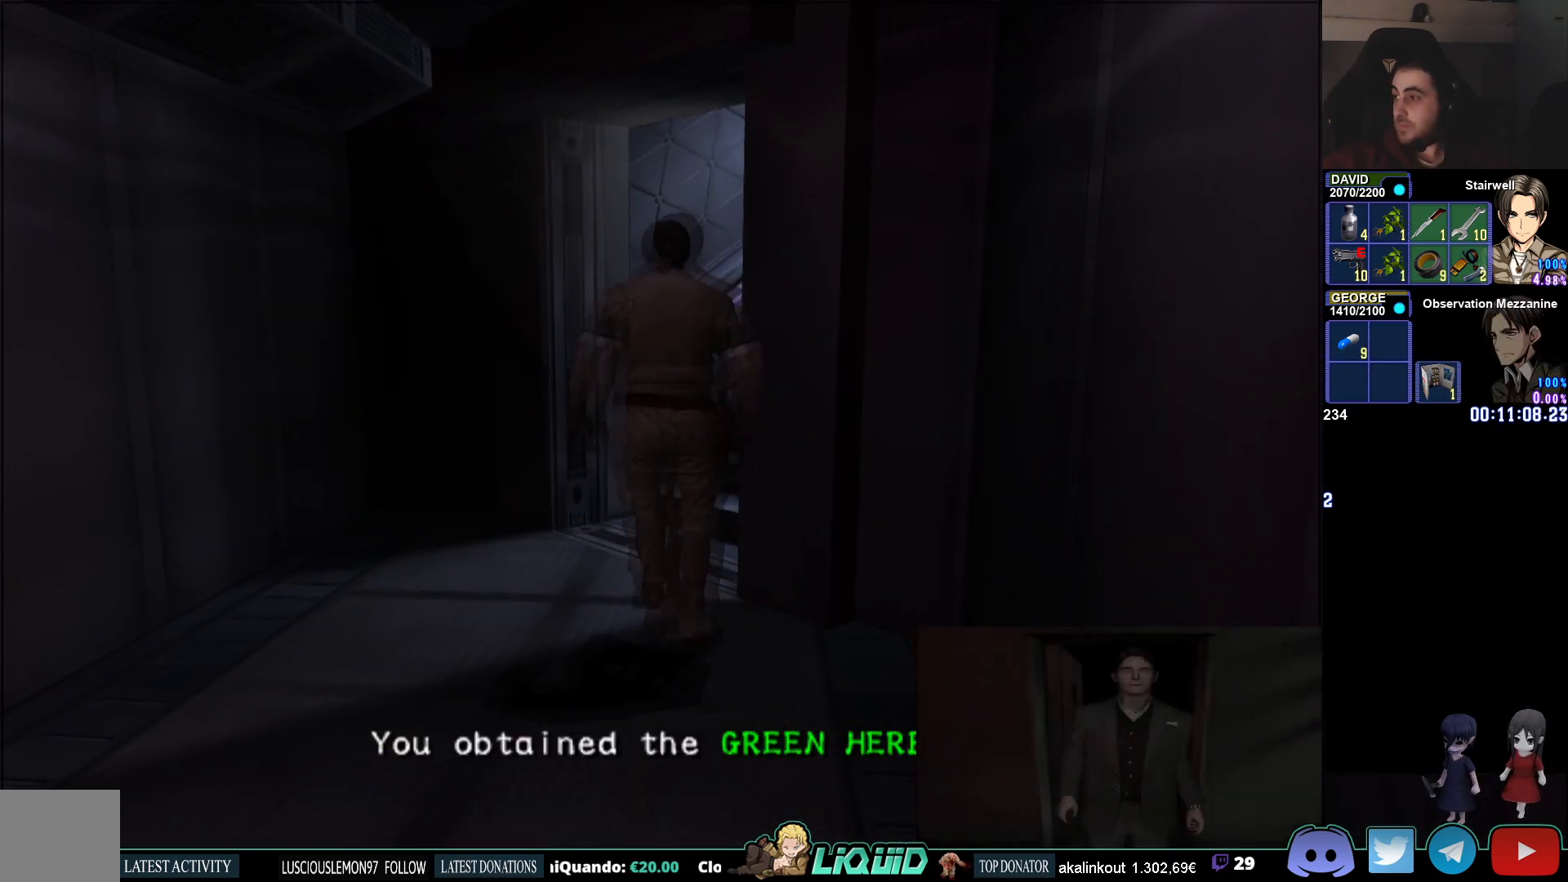
{"buttons": ["CIRCLE"], "left_stick": "up-right", "right_stick": "center", "events": [[250, "left_stick", "up-right"]]}
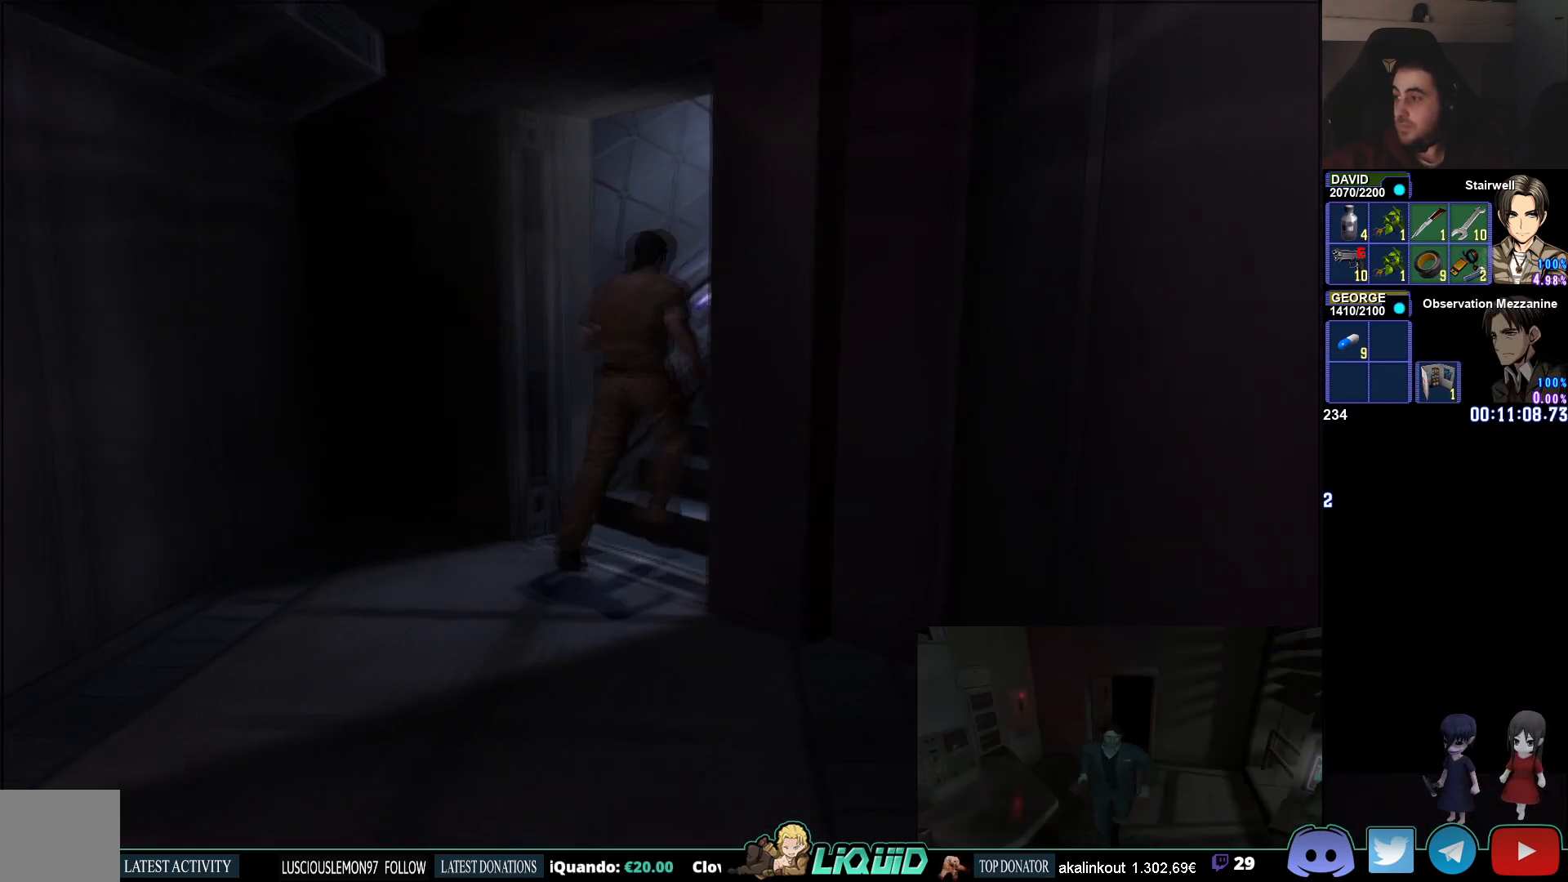
{"buttons": ["CIRCLE", "DPAD_UP"], "left_stick": "center", "right_stick": "center", "events": [[183, "left_stick", "center"], [317, "DPAD_UP", "down"]]}
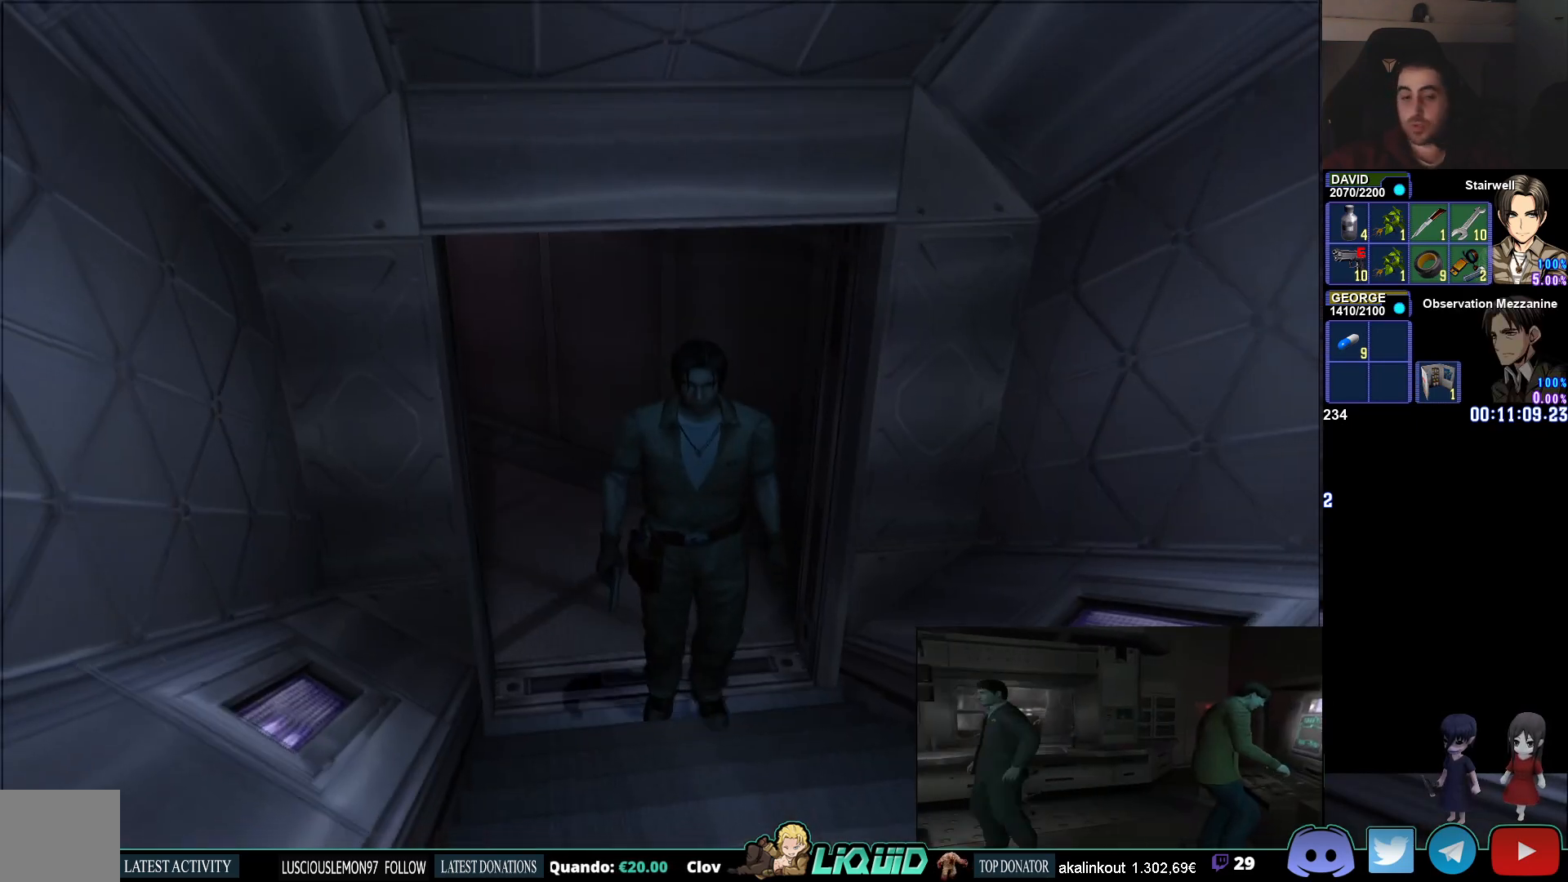
{"buttons": ["CIRCLE", "DPAD_UP"], "left_stick": "center", "right_stick": "center", "events": []}
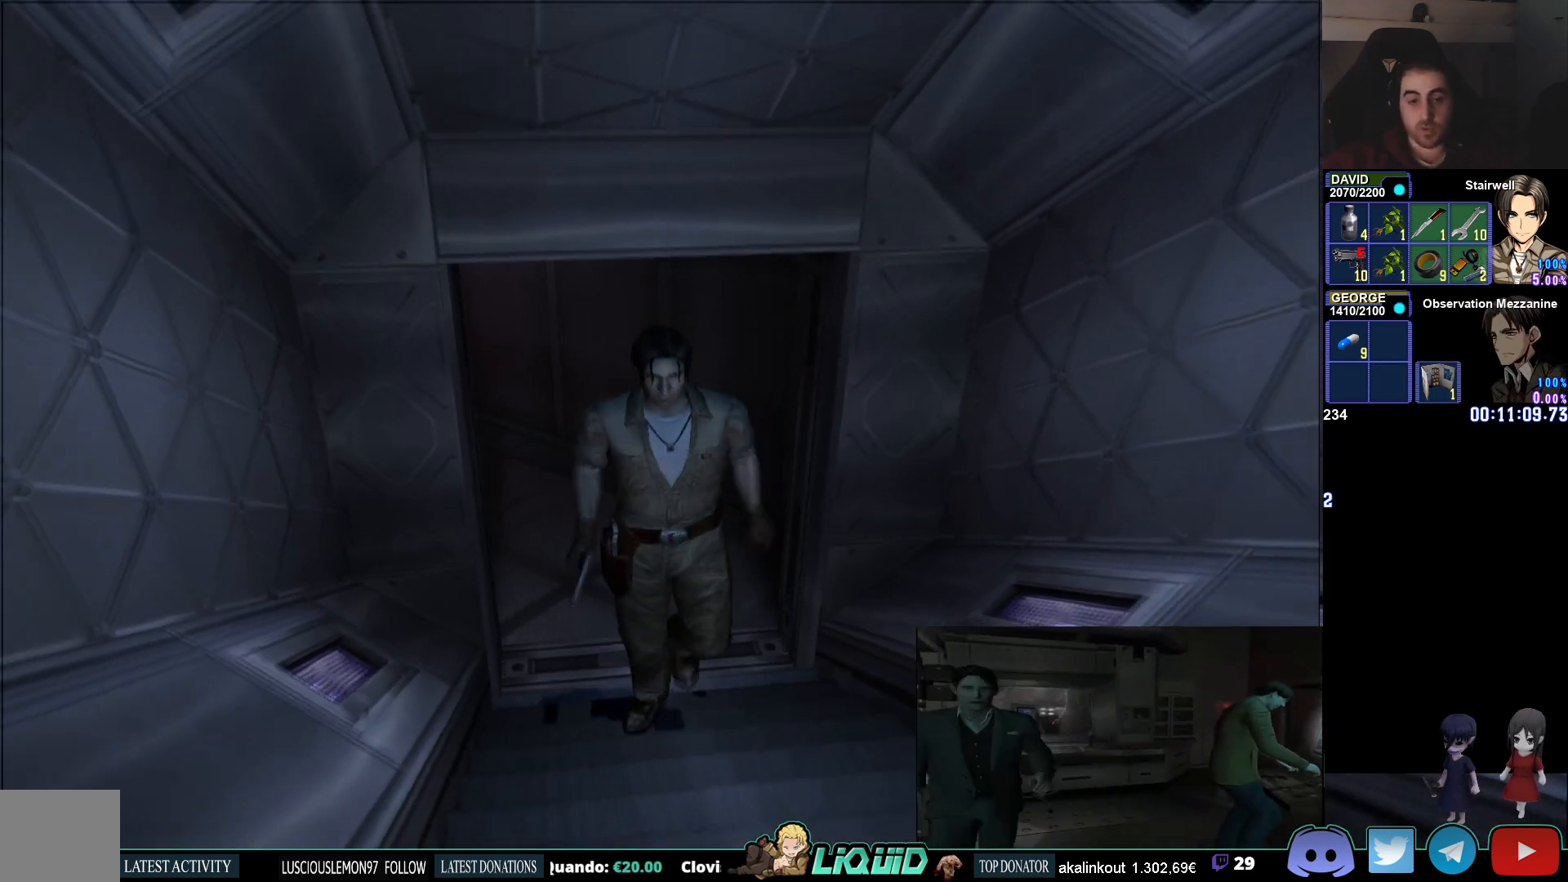
{"buttons": ["CIRCLE", "DPAD_UP"], "left_stick": "center", "right_stick": "center", "events": [[33, "DPAD_LEFT", "down"], [200, "DPAD_LEFT", "up"]]}
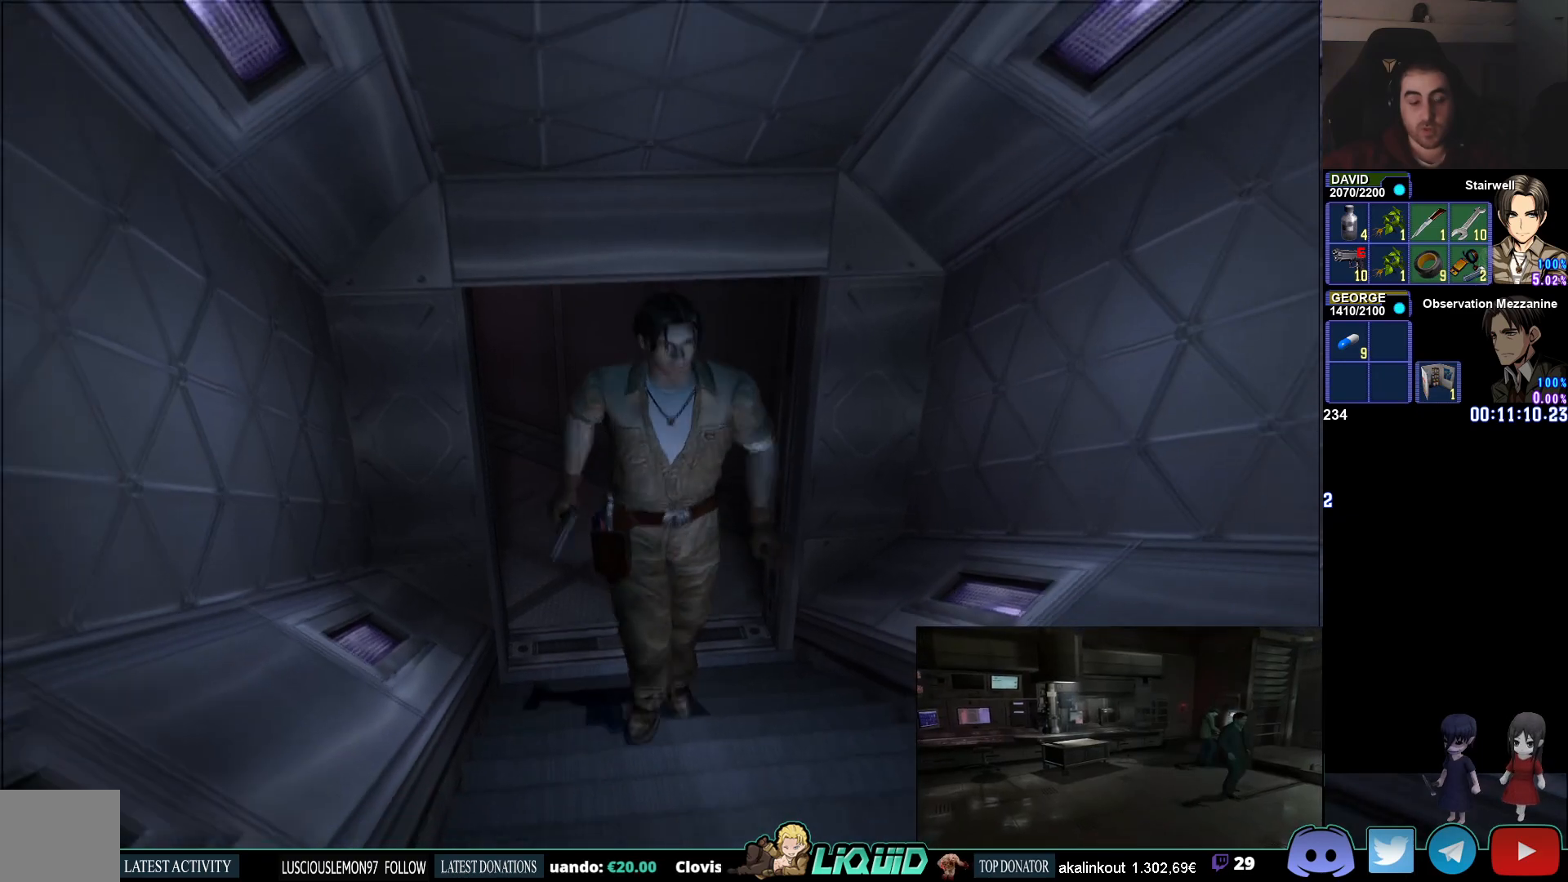
{"buttons": ["CIRCLE", "DPAD_UP"], "left_stick": "center", "right_stick": "center", "events": []}
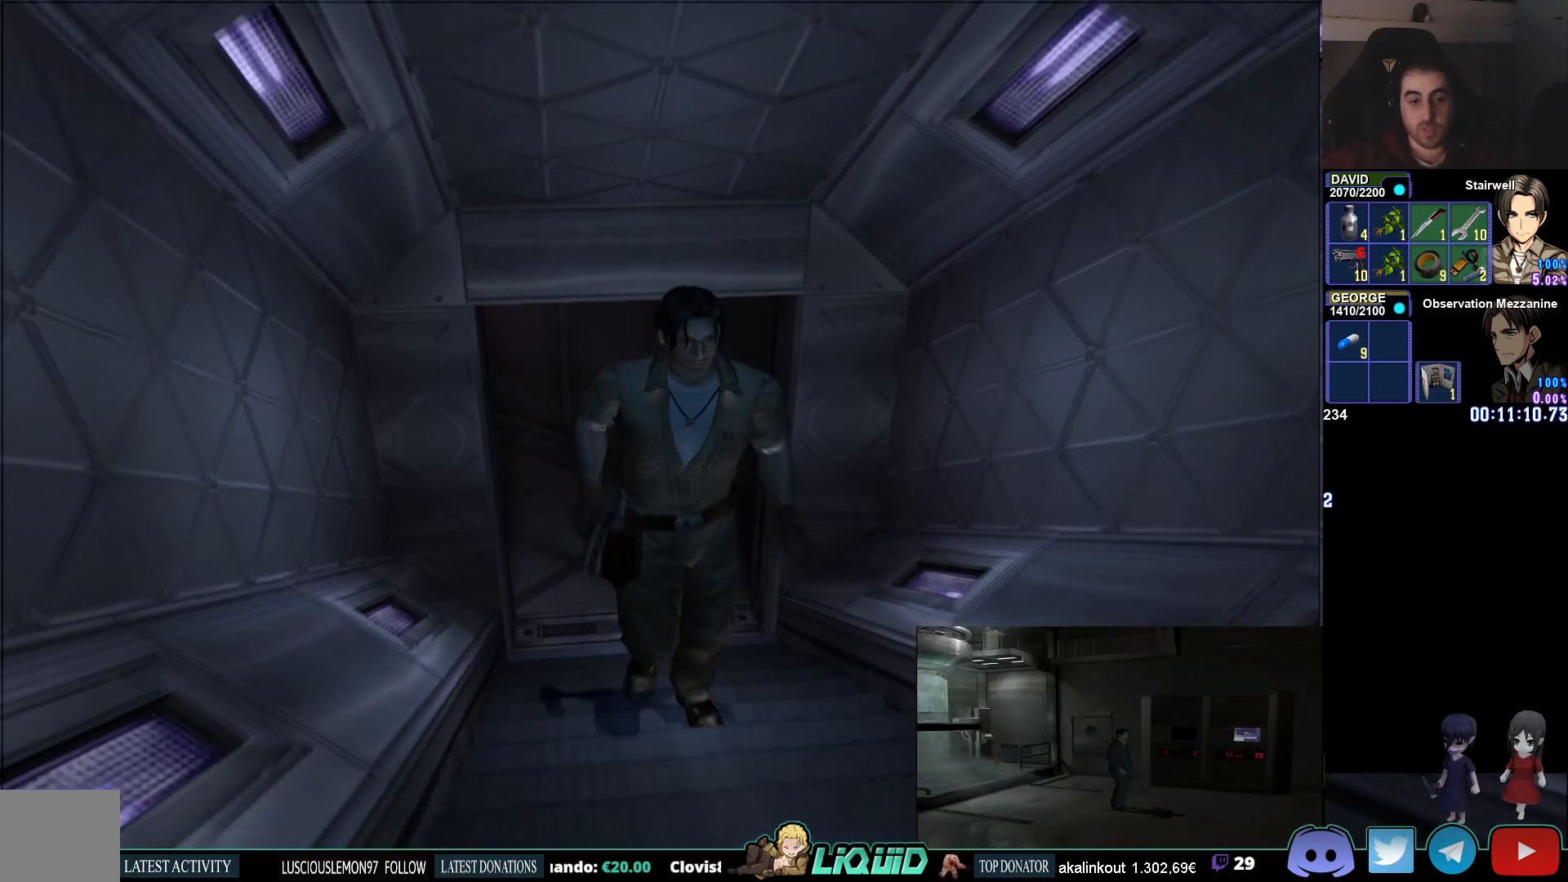
{"buttons": ["CIRCLE", "DPAD_UP"], "left_stick": "center", "right_stick": "center", "events": []}
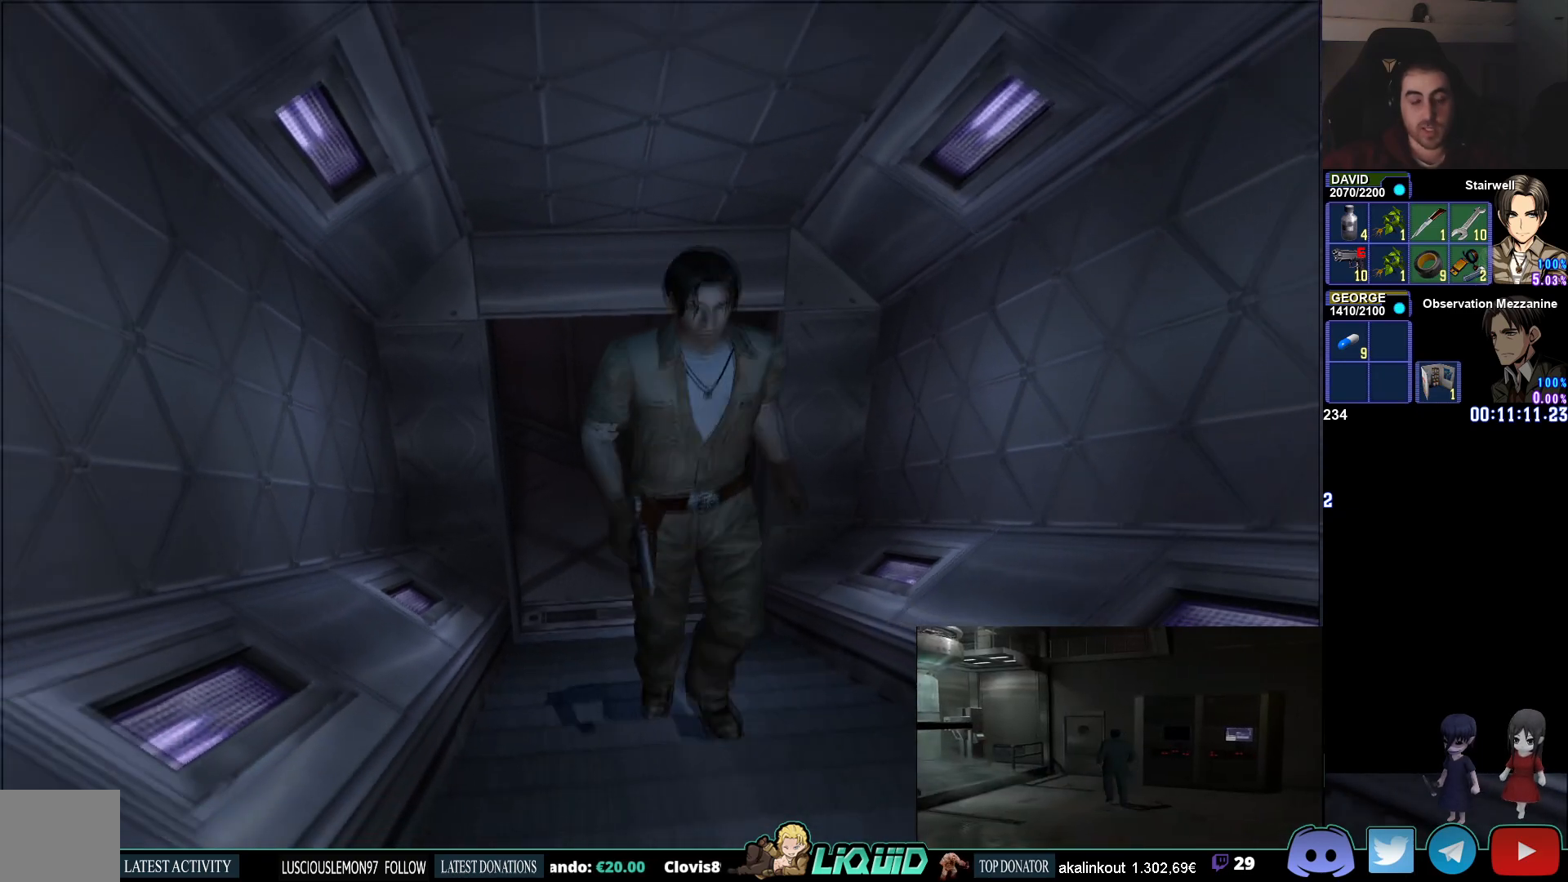
{"buttons": ["CIRCLE", "DPAD_UP"], "left_stick": "center", "right_stick": "center", "events": []}
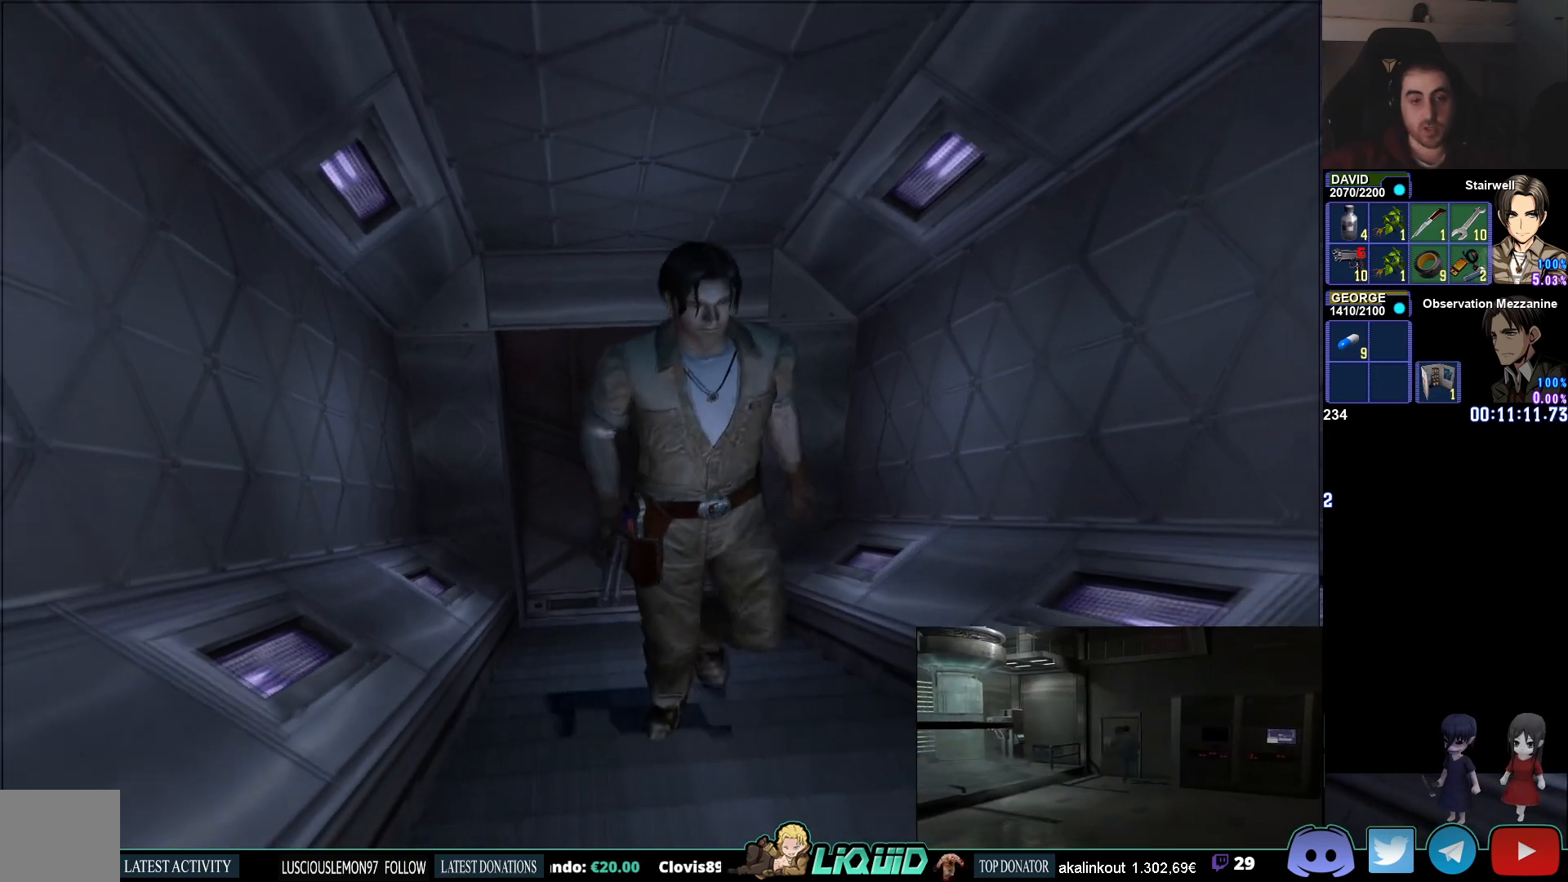
{"buttons": ["CIRCLE", "DPAD_UP"], "left_stick": "center", "right_stick": "center", "events": []}
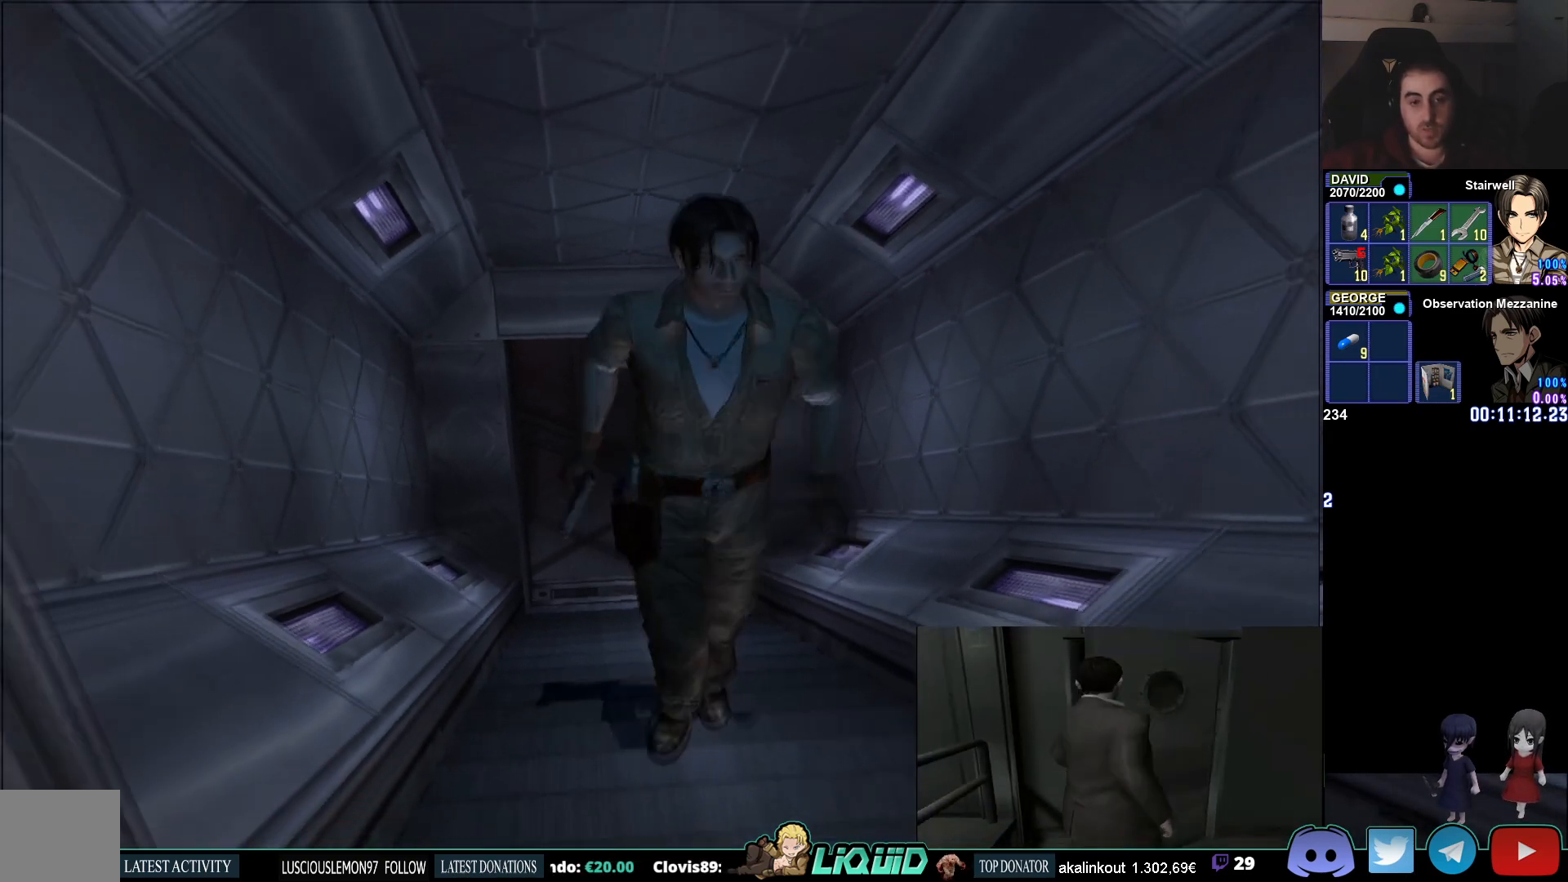
{"buttons": ["CIRCLE", "DPAD_UP"], "left_stick": "center", "right_stick": "center", "events": []}
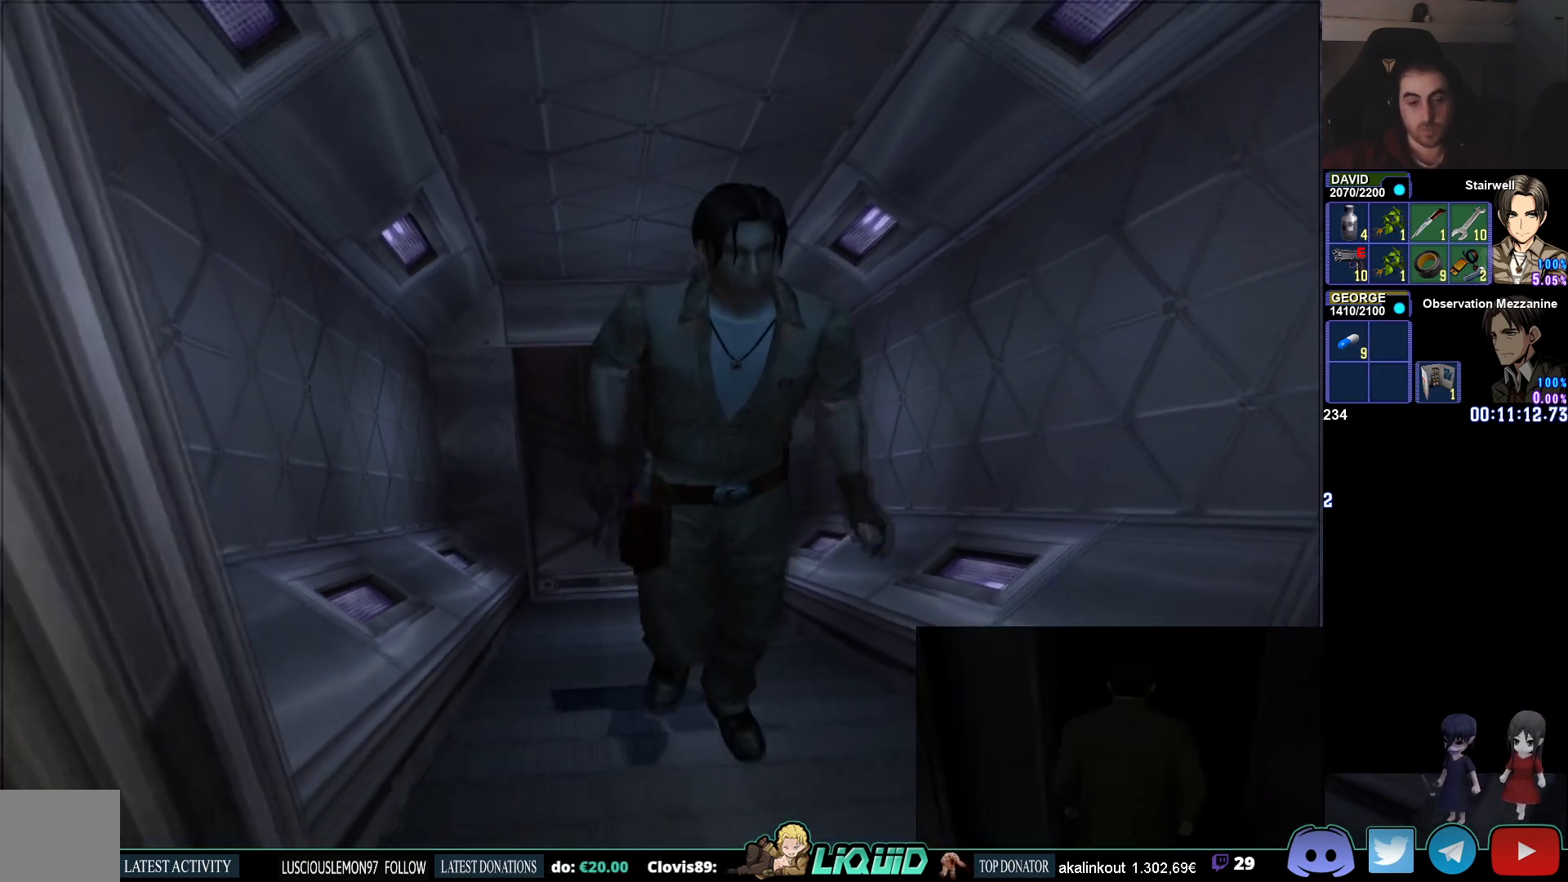
{"buttons": ["CIRCLE", "SQUARE", "DPAD_UP"], "left_stick": "center", "right_stick": "center", "events": [[483, "SQUARE", "down"]]}
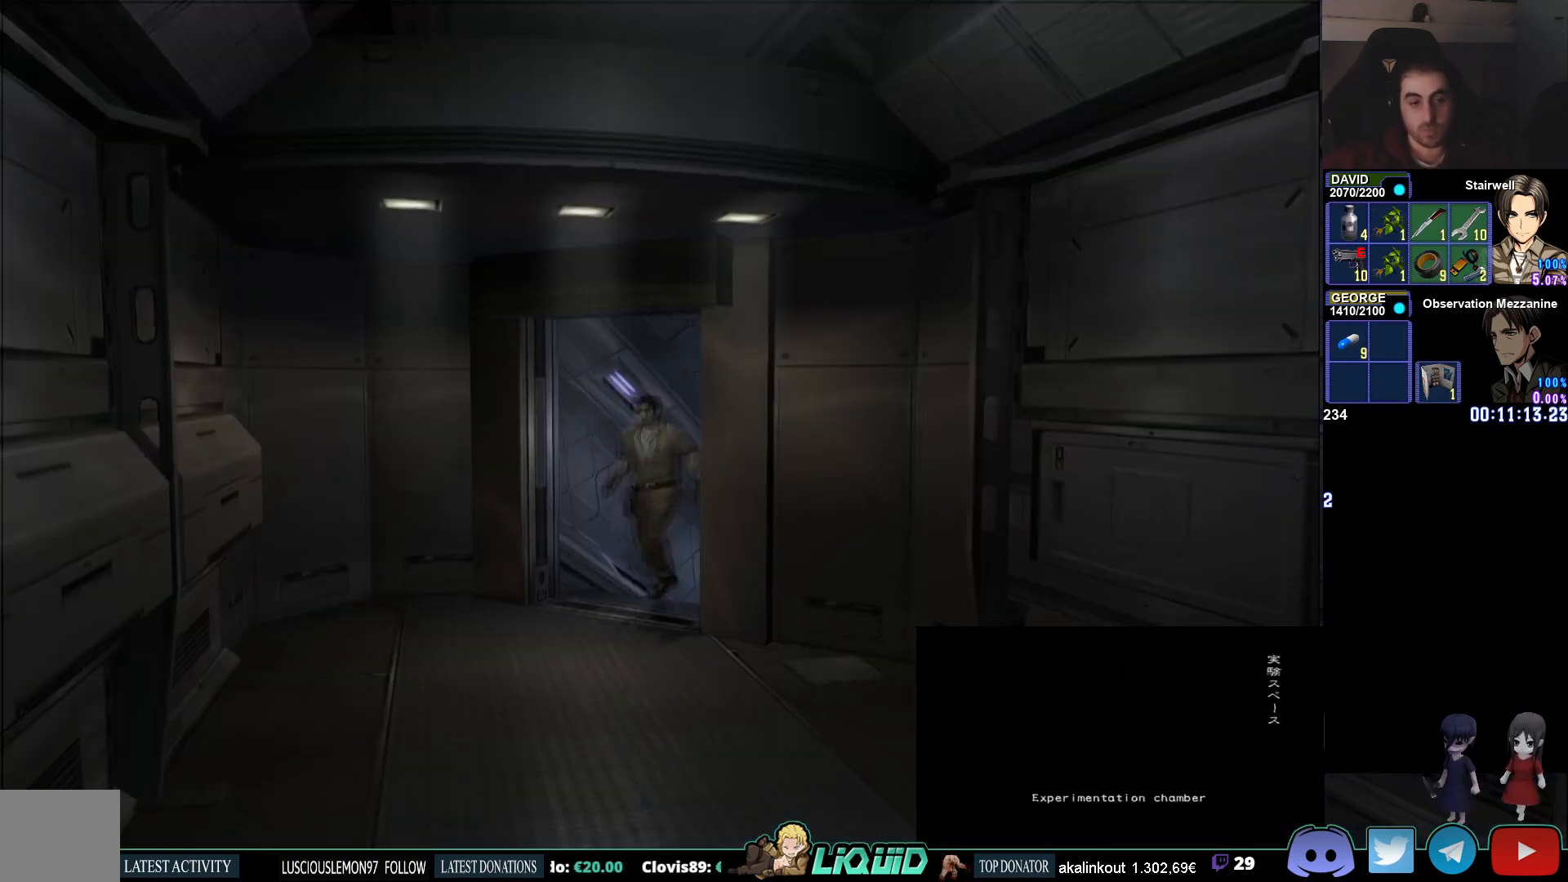
{"buttons": ["CIRCLE", "DPAD_UP", "DPAD_LEFT"], "left_stick": "center", "right_stick": "center", "events": [[150, "SQUARE", "up"], [467, "DPAD_LEFT", "down"]]}
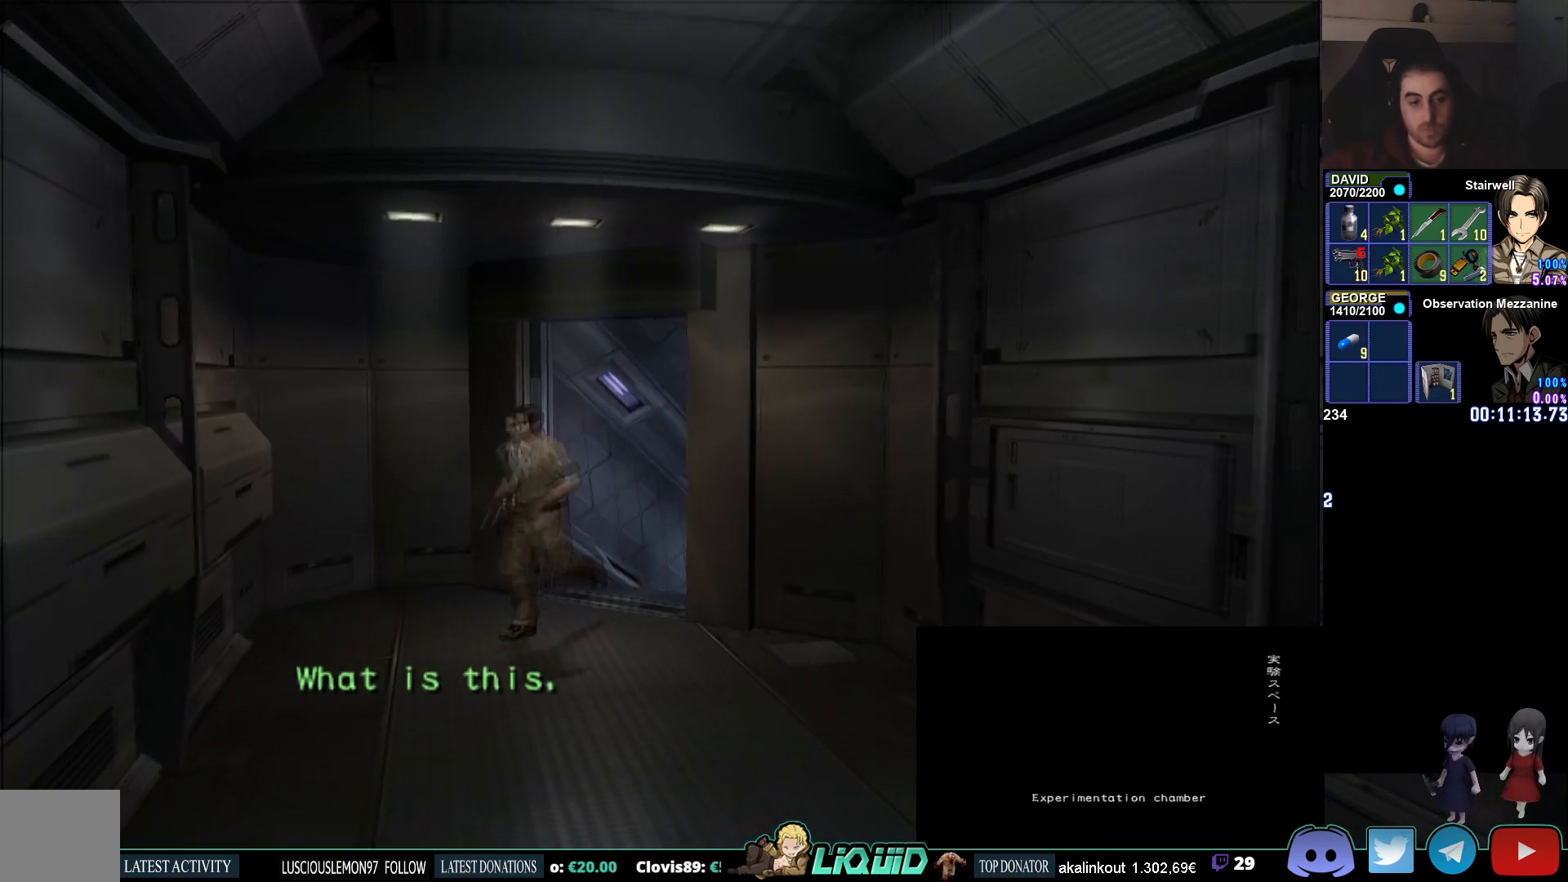
{"buttons": ["CIRCLE", "DPAD_UP", "DPAD_LEFT"], "left_stick": "center", "right_stick": "center", "events": [[233, "DPAD_UP", "up"], [250, "DPAD_UP", "down"]]}
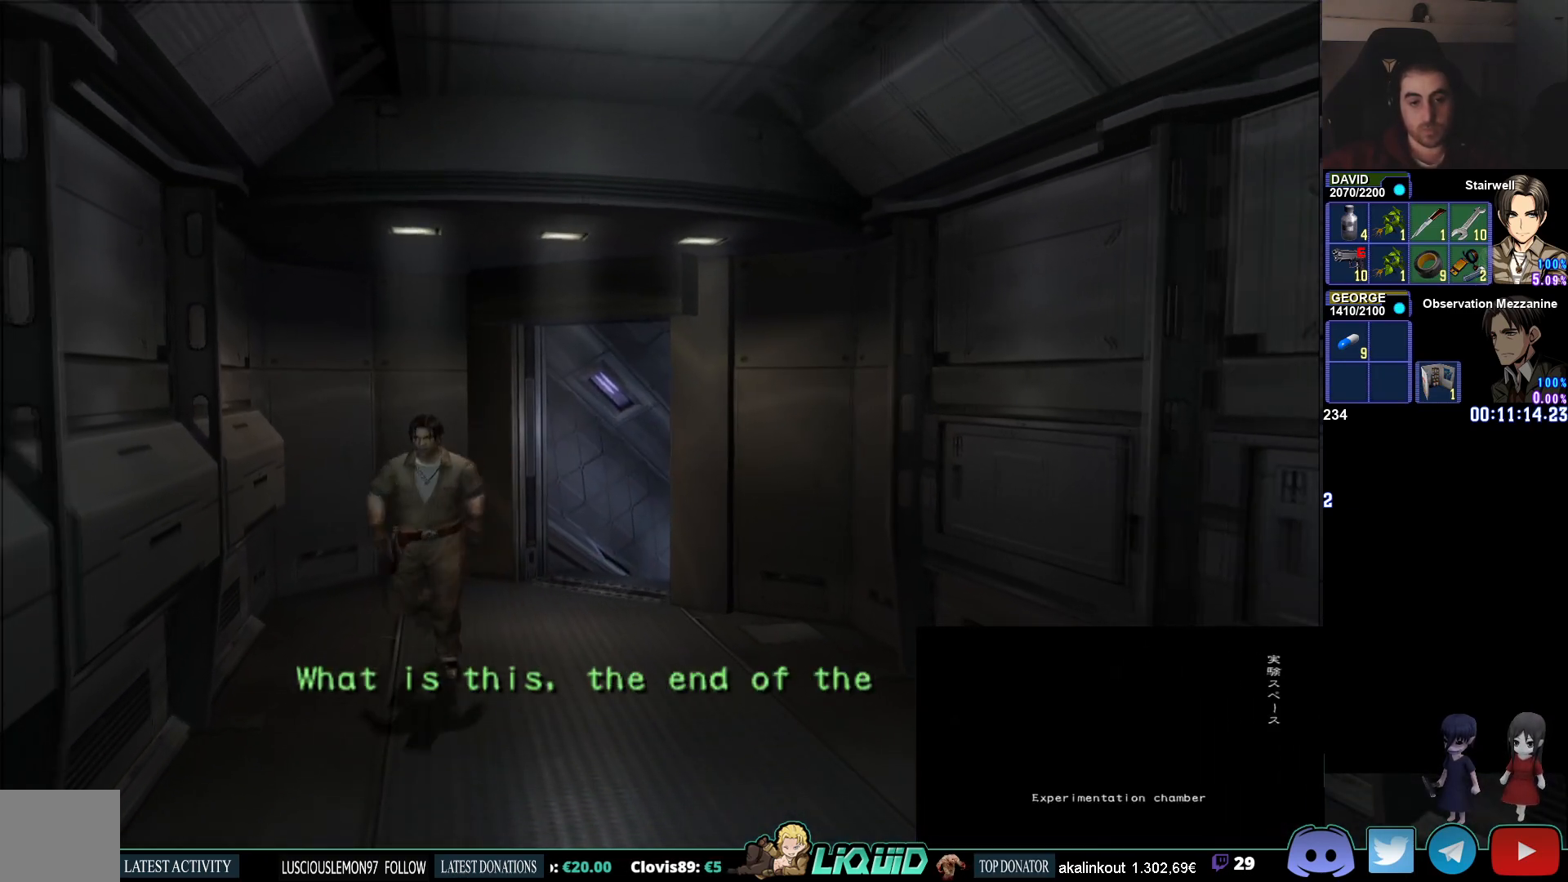
{"buttons": ["CIRCLE", "DPAD_UP"], "left_stick": "center", "right_stick": "center", "events": [[50, "DPAD_LEFT", "up"]]}
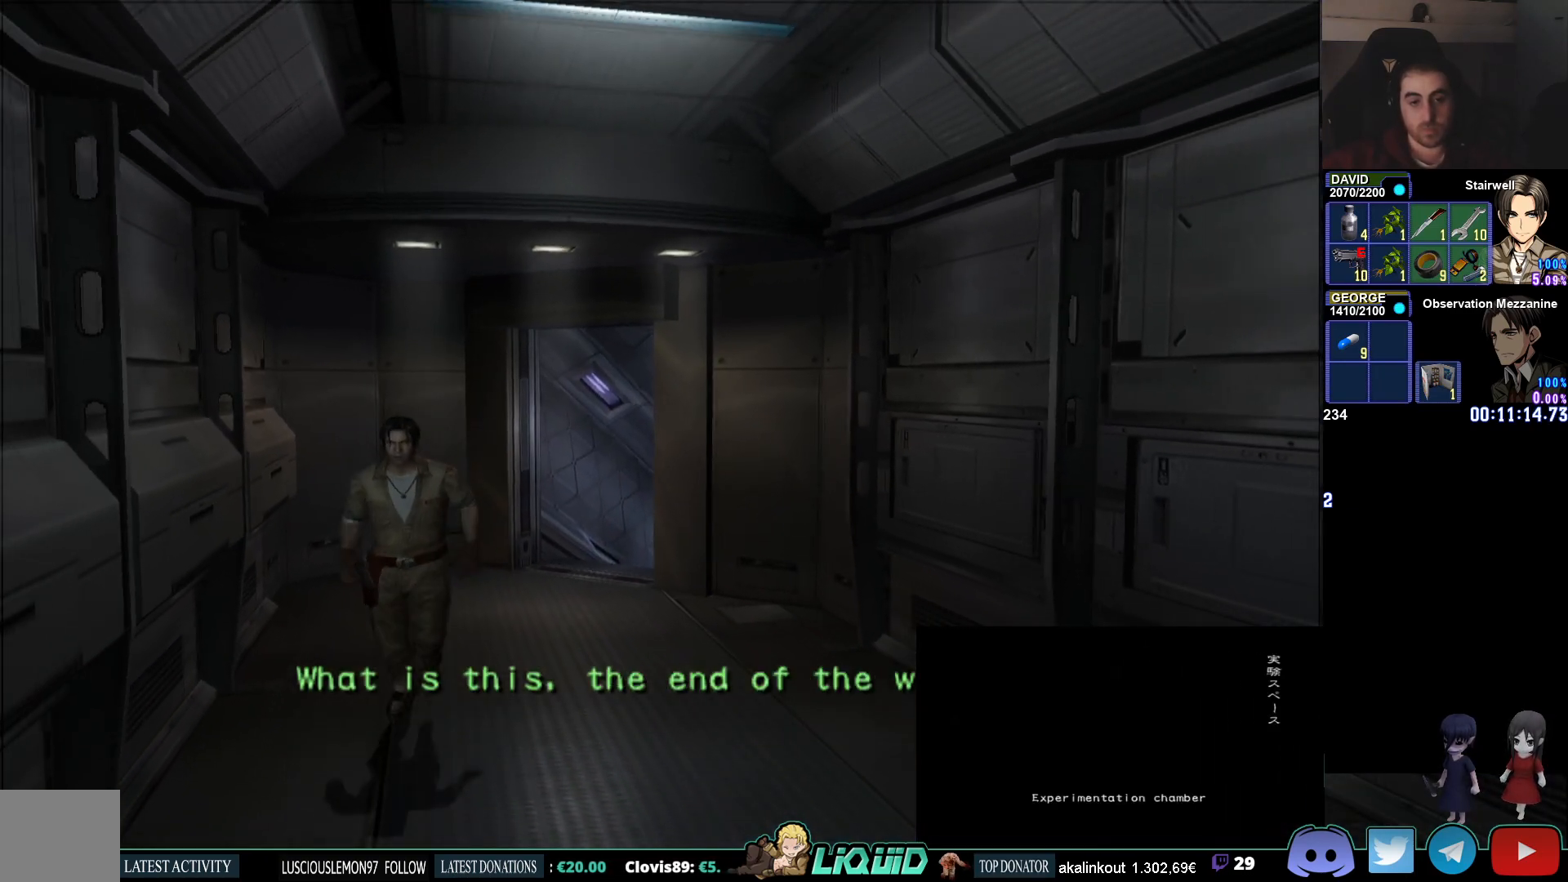
{"buttons": ["CIRCLE", "DPAD_UP", "DPAD_LEFT"], "left_stick": "center", "right_stick": "center", "events": [[450, "DPAD_LEFT", "down"]]}
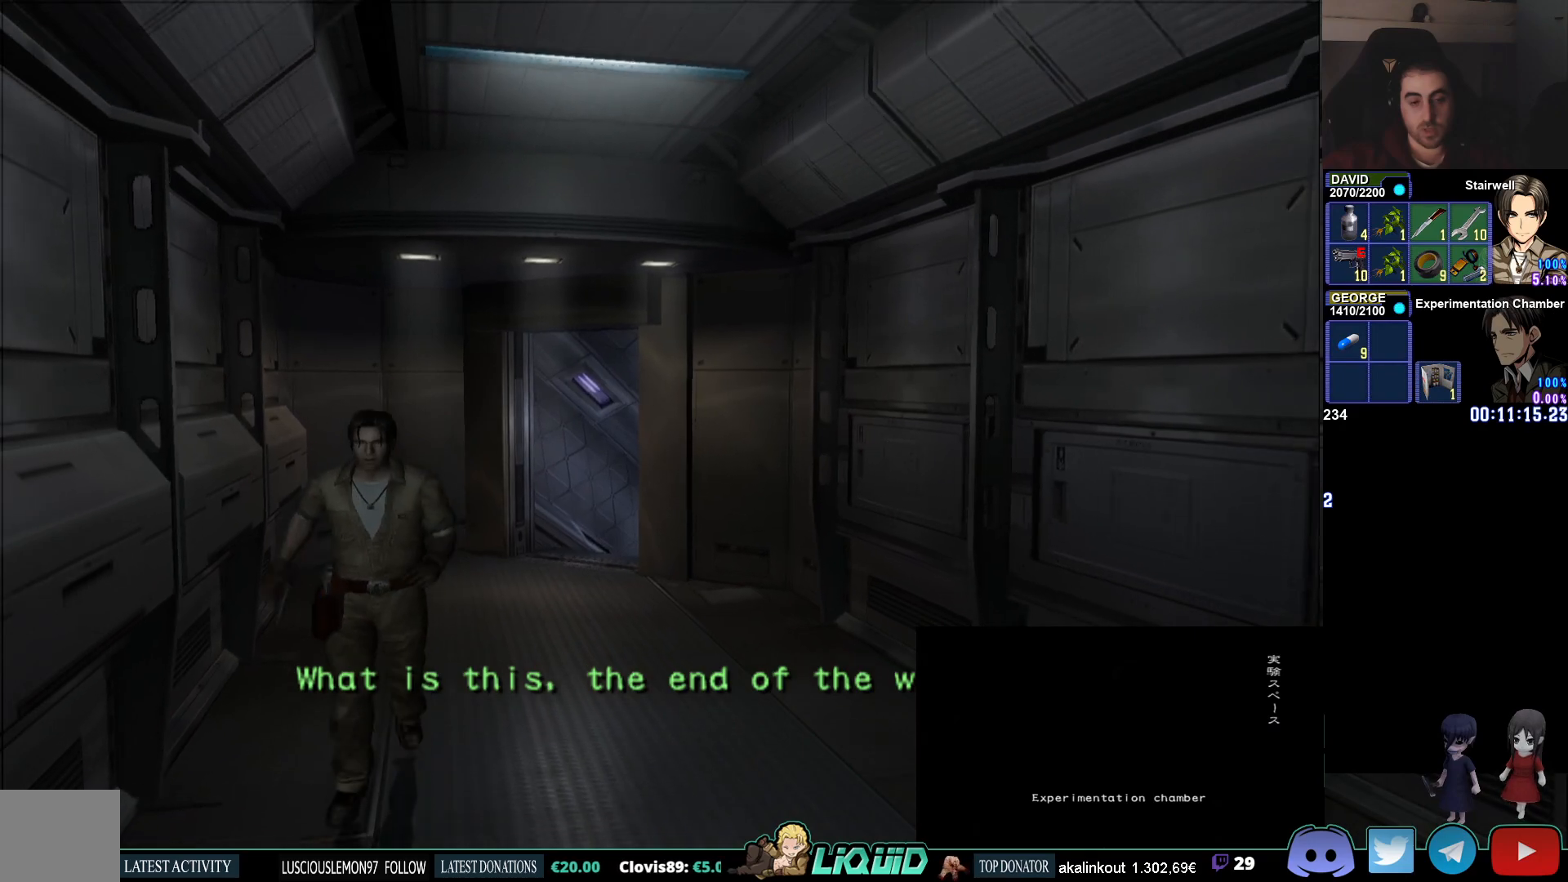
{"buttons": ["CIRCLE", "DPAD_UP"], "left_stick": "center", "right_stick": "center", "events": [[167, "DPAD_LEFT", "up"]]}